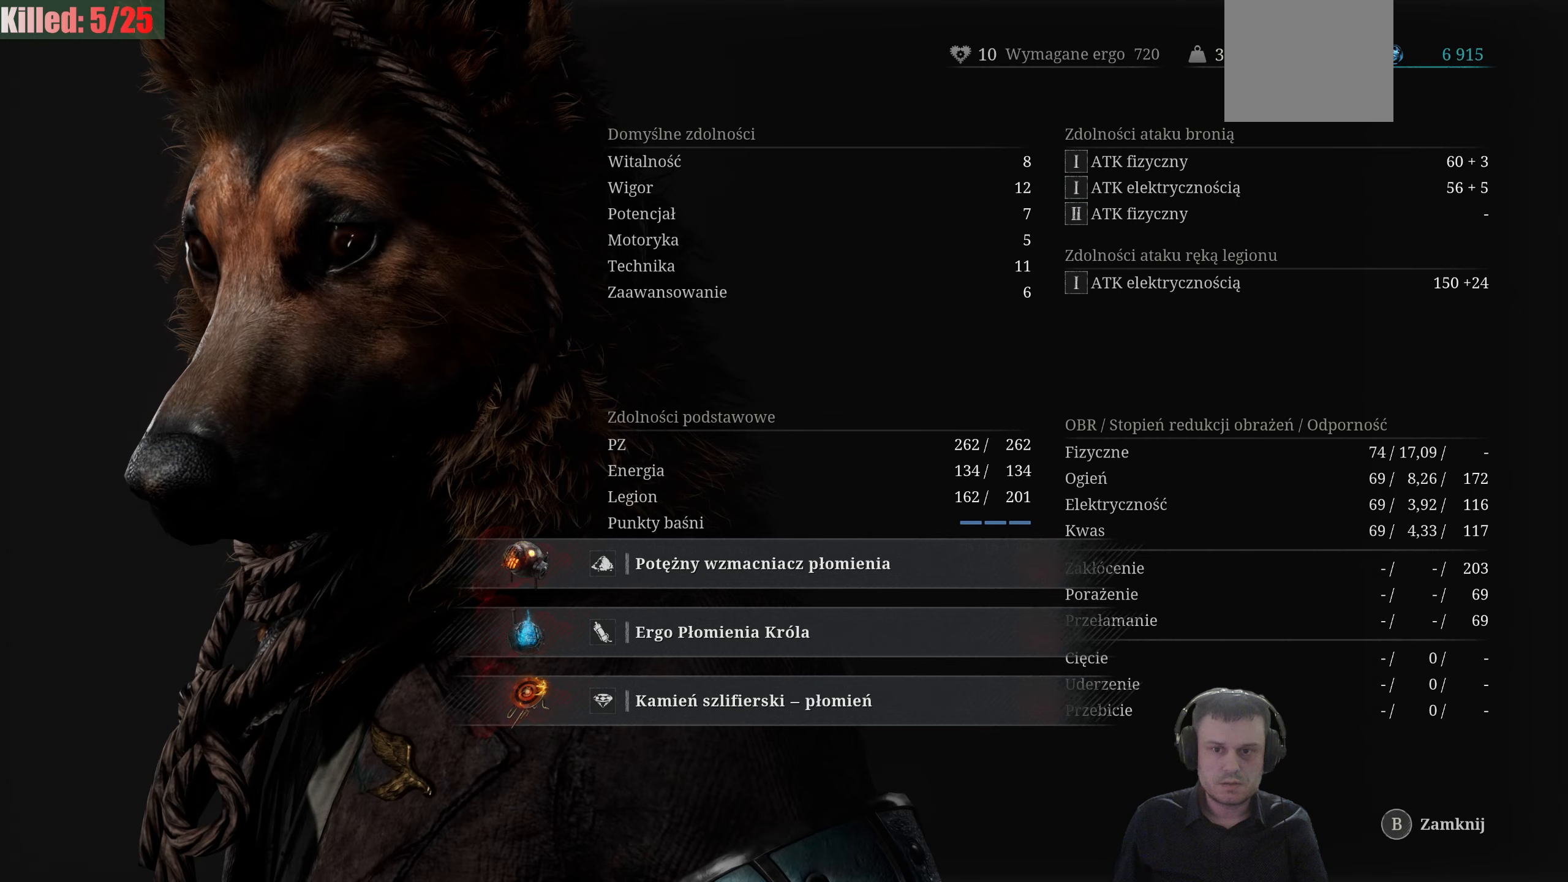
Gameplay with a controller (Xbox layout); each line is a JSON object with the inputs held at the frame after it (dt_ms = milliseconds from this image to that frame). "events" lists button and stick changes between this image and that frame as [ms after this image, input, new state], when the widget could be followed in between.
{"dt_ms": 100, "buttons": [], "left_stick": "center", "right_stick": "center", "events": []}
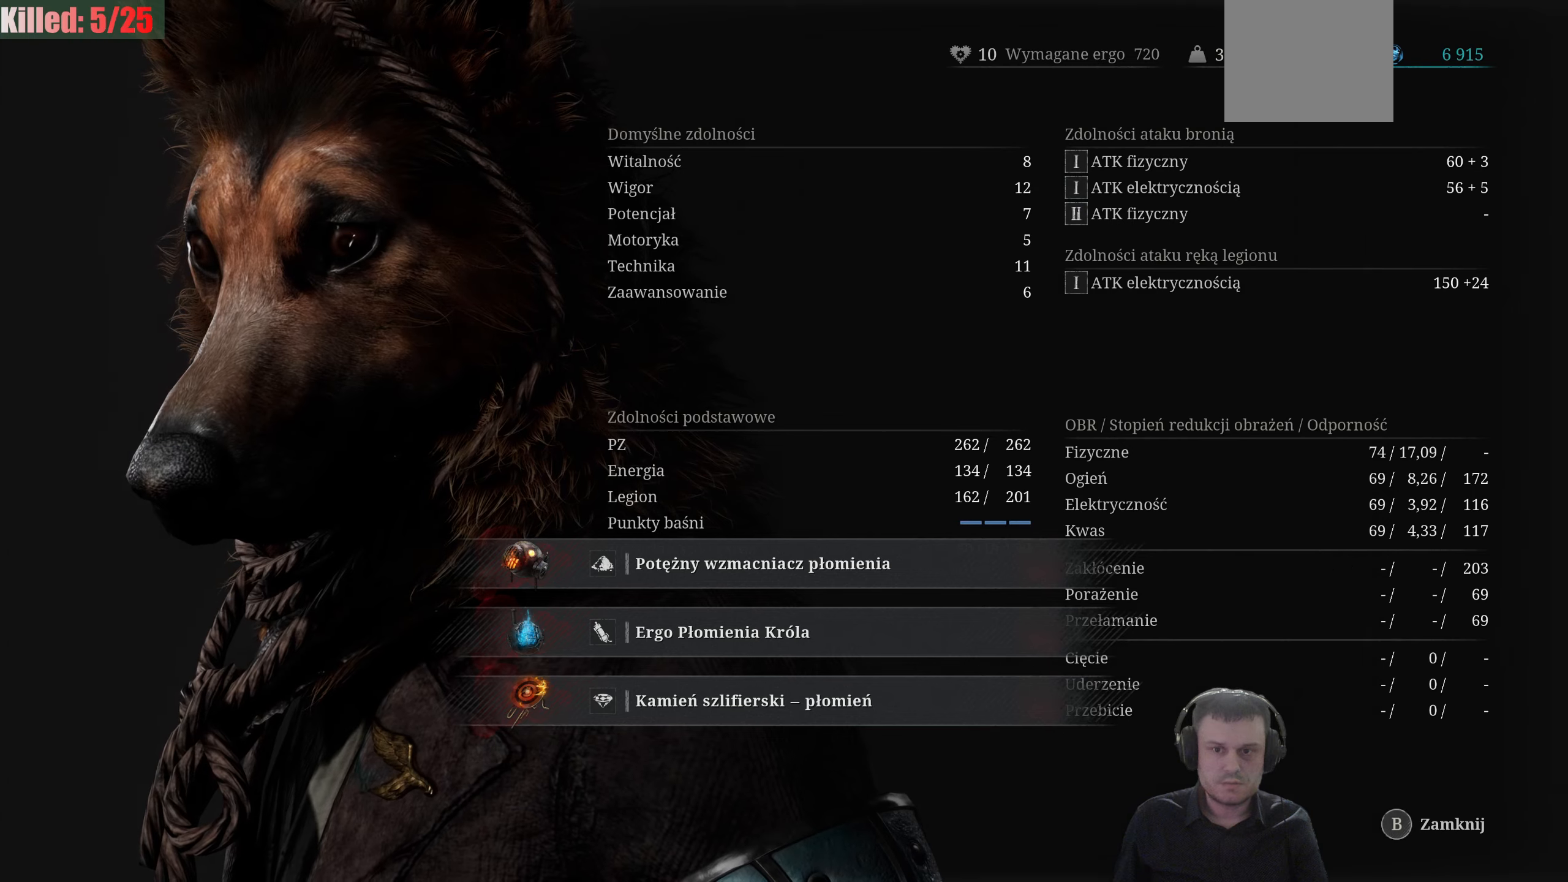
{"dt_ms": 500, "buttons": [], "left_stick": "center", "right_stick": "center", "events": []}
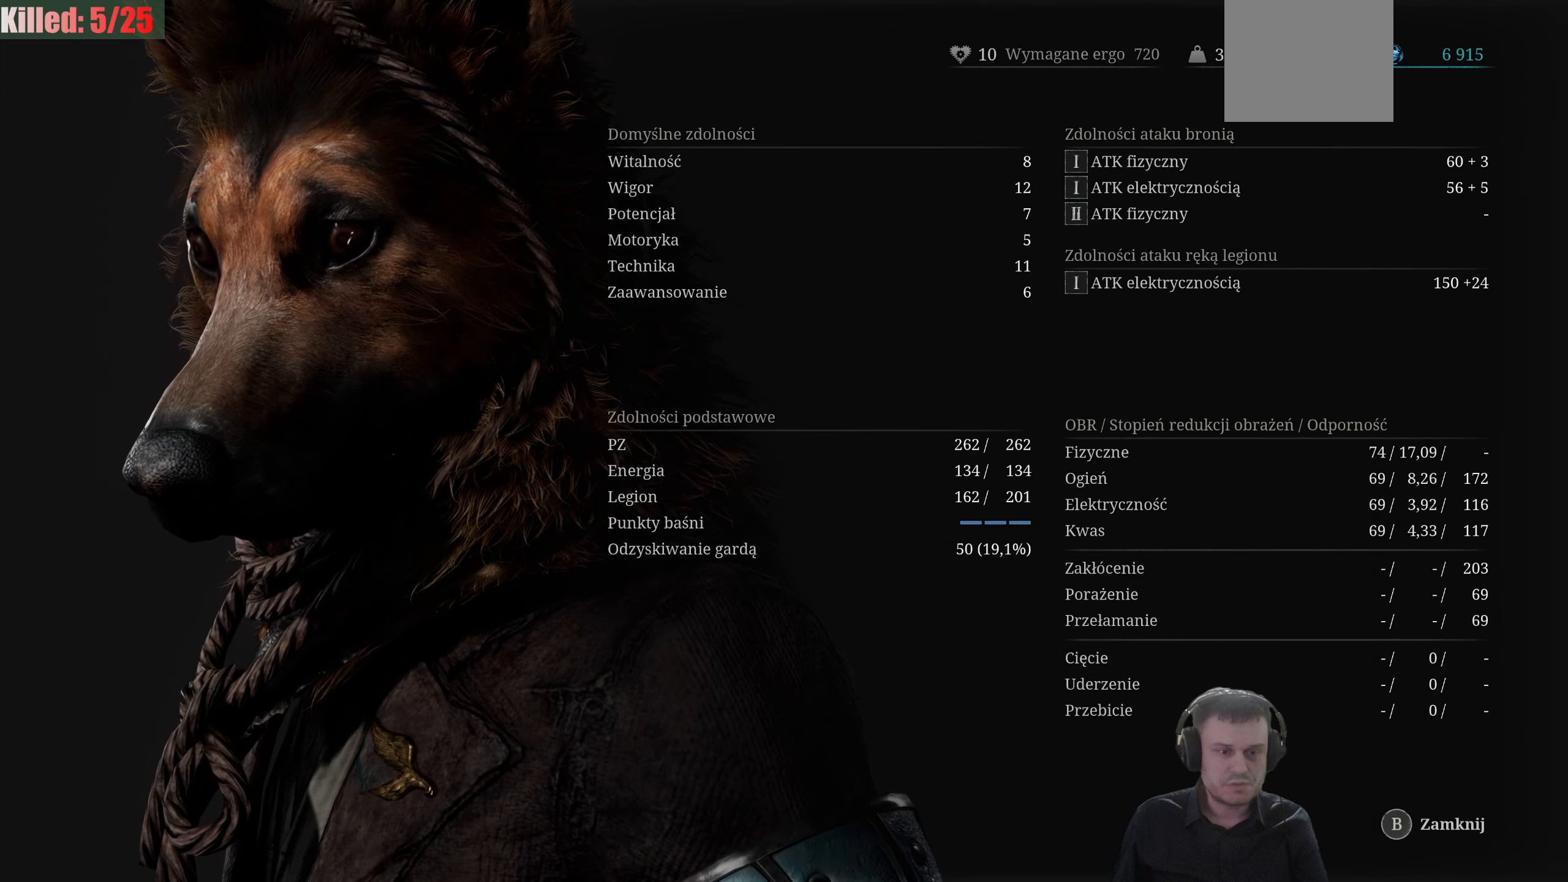
{"dt_ms": 500, "buttons": [], "left_stick": "center", "right_stick": "center", "events": [[100, "B", "down"], [200, "B", "up"]]}
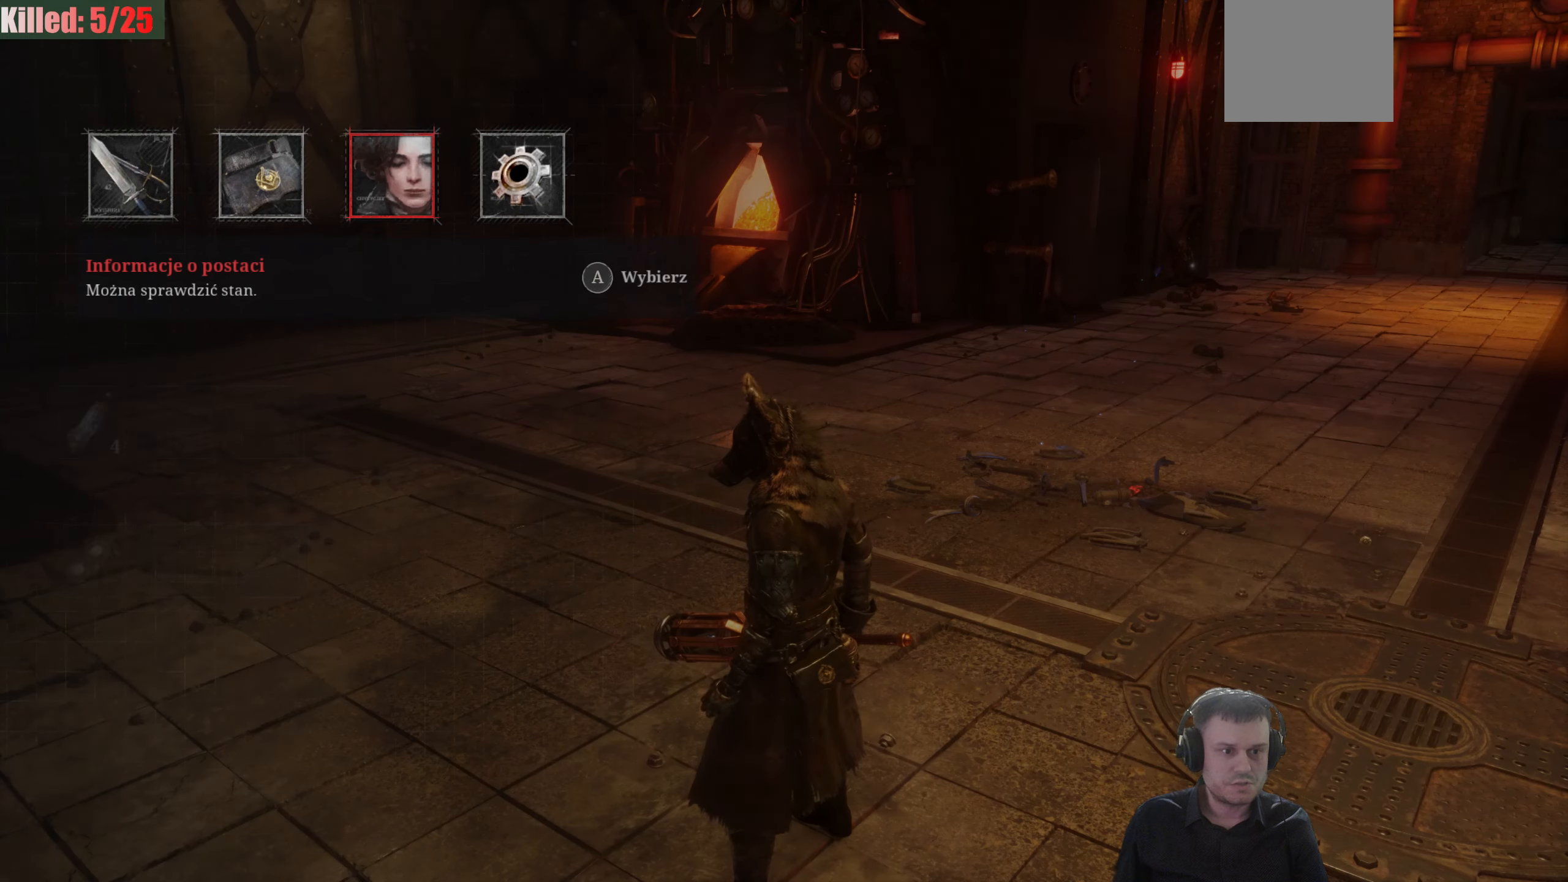
{"dt_ms": 500, "buttons": [], "left_stick": "center", "right_stick": "center", "events": [[117, "DPAD_LEFT", "down"], [267, "DPAD_LEFT", "up"]]}
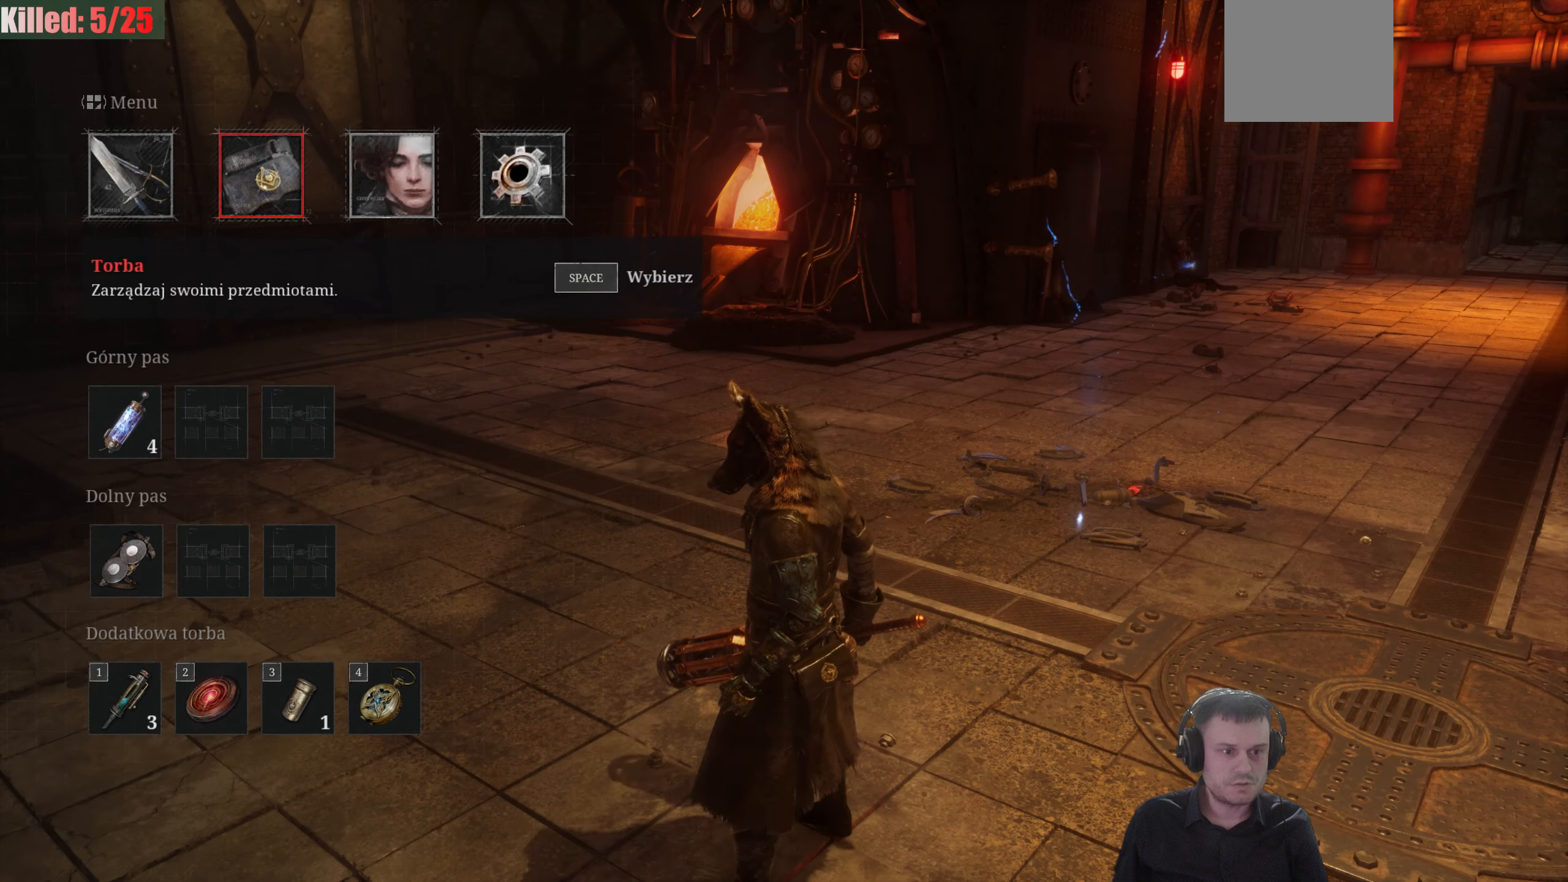
{"dt_ms": 500, "buttons": [], "left_stick": "center", "right_stick": "center", "events": [[83, "DPAD_LEFT", "down"], [217, "DPAD_LEFT", "up"], [333, "A", "down"], [450, "A", "up"]]}
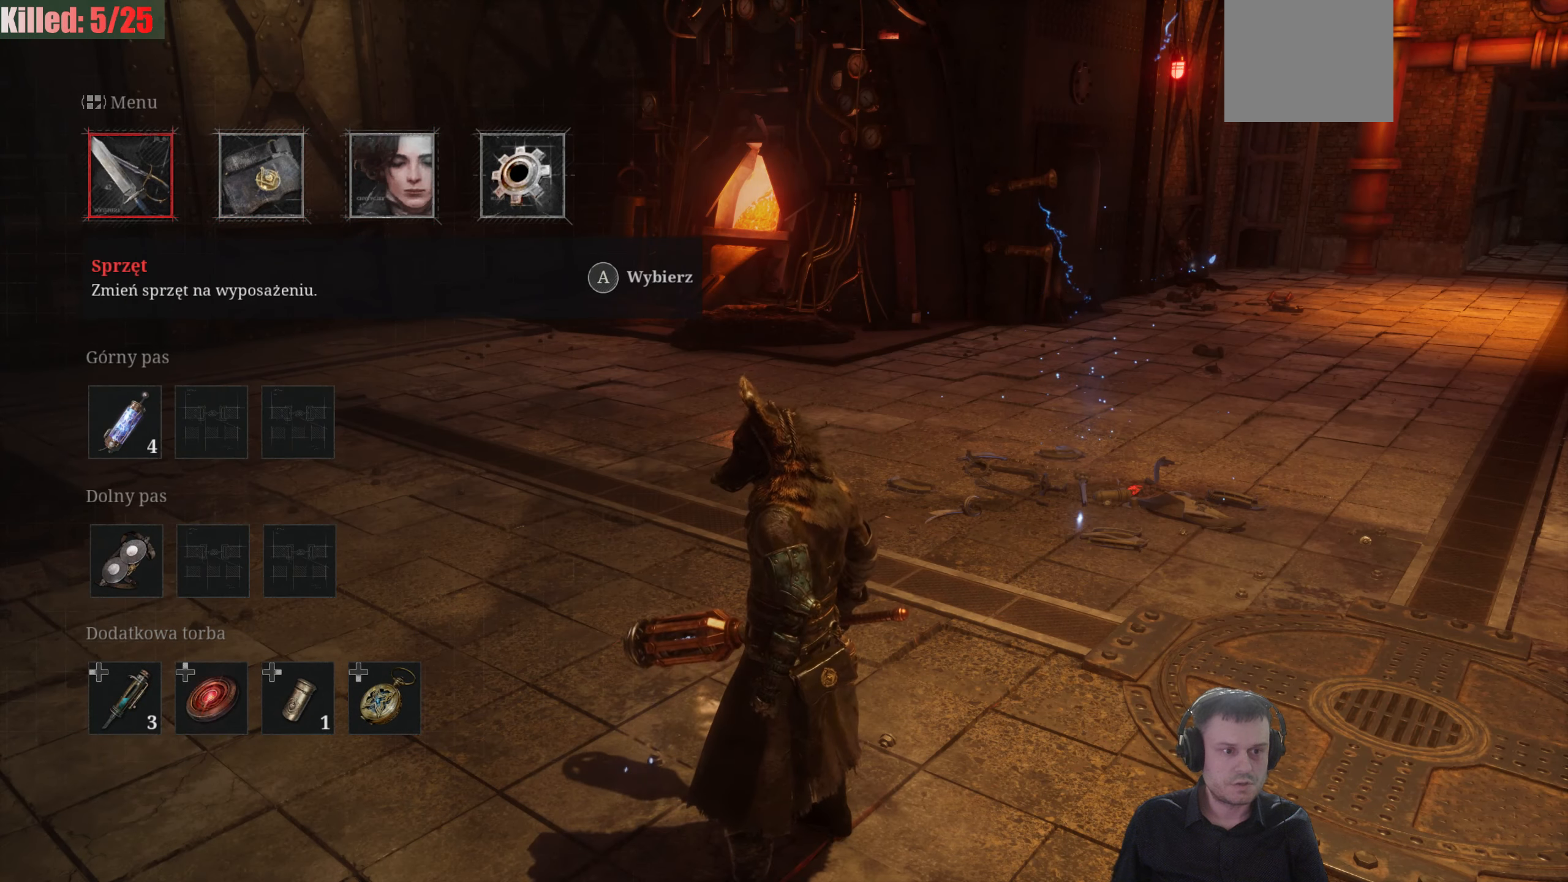
{"dt_ms": 500, "buttons": [], "left_stick": "center", "right_stick": "center", "events": []}
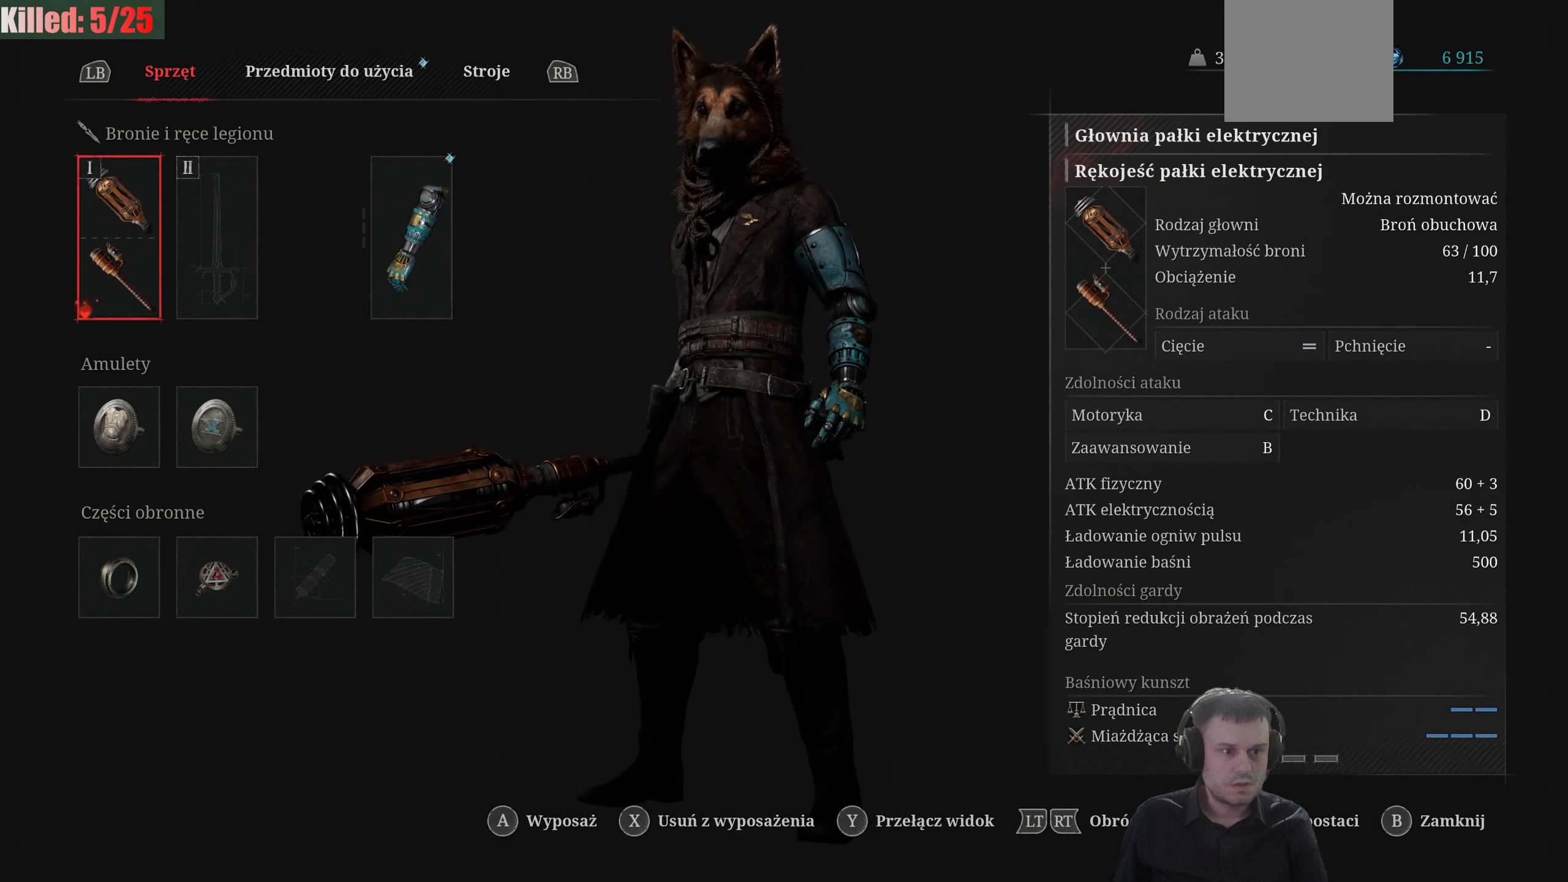
{"dt_ms": 500, "buttons": [], "left_stick": "center", "right_stick": "center", "events": []}
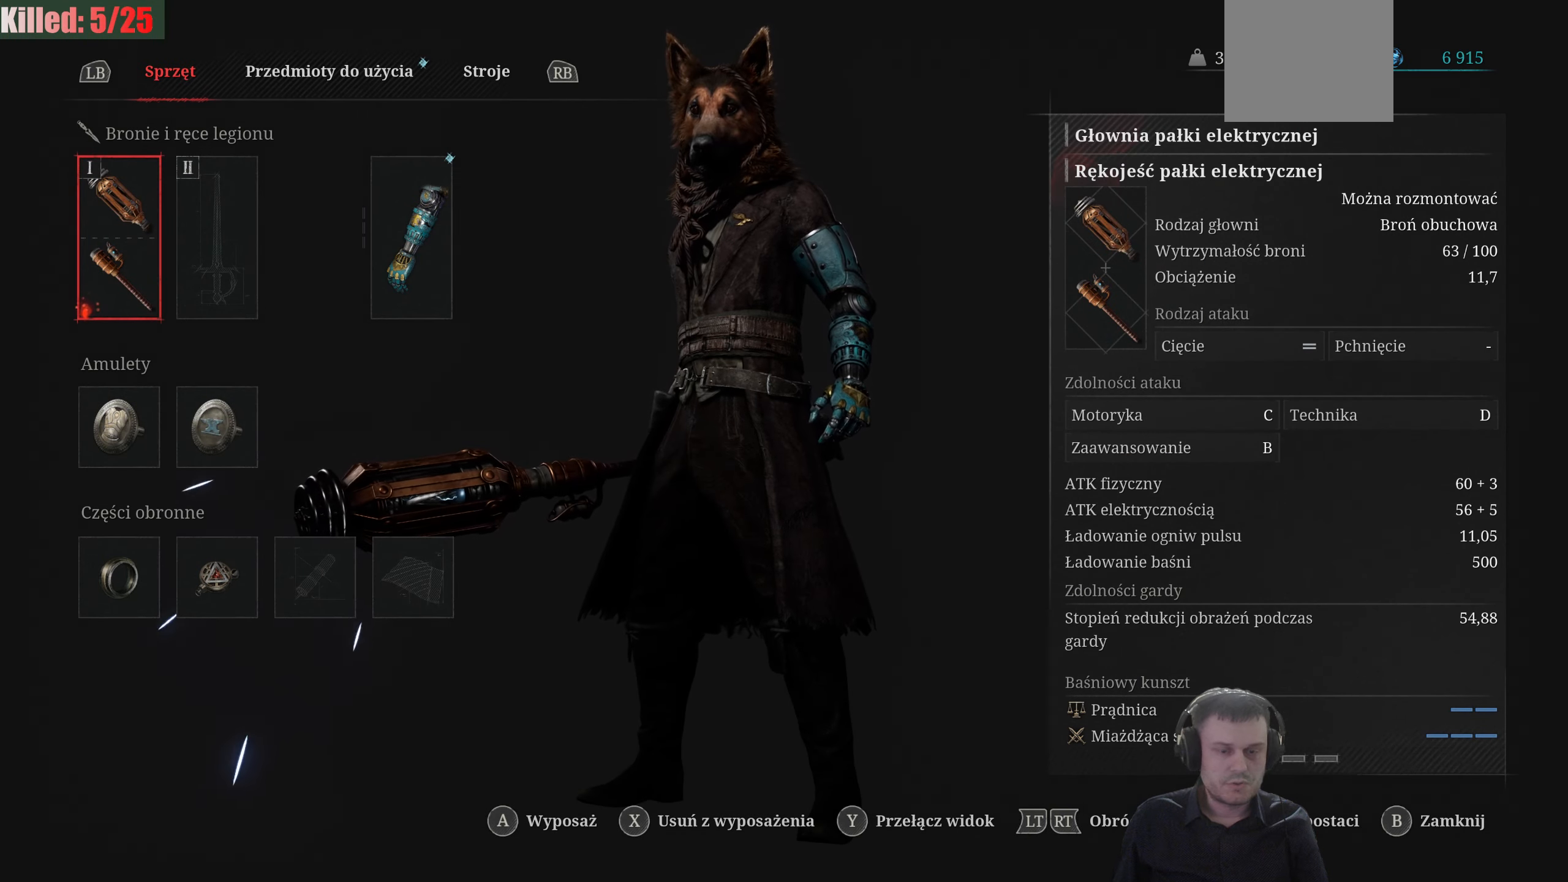
{"dt_ms": 500, "buttons": [], "left_stick": "center", "right_stick": "center", "events": []}
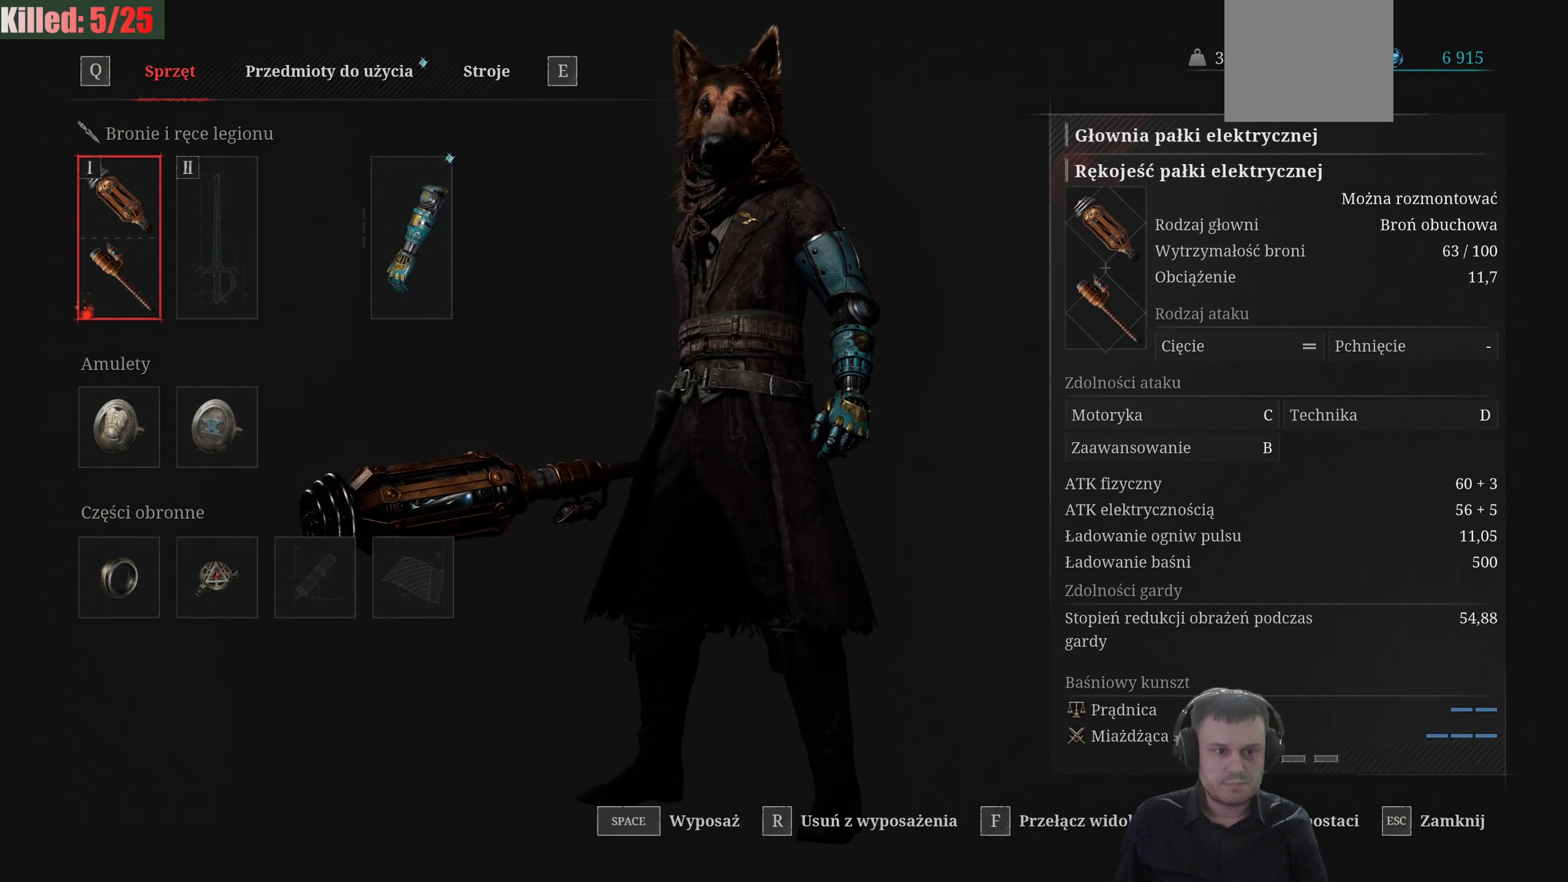
{"dt_ms": 500, "buttons": ["DPAD_DOWN"], "left_stick": "center", "right_stick": "center", "events": [[467, "DPAD_DOWN", "down"]]}
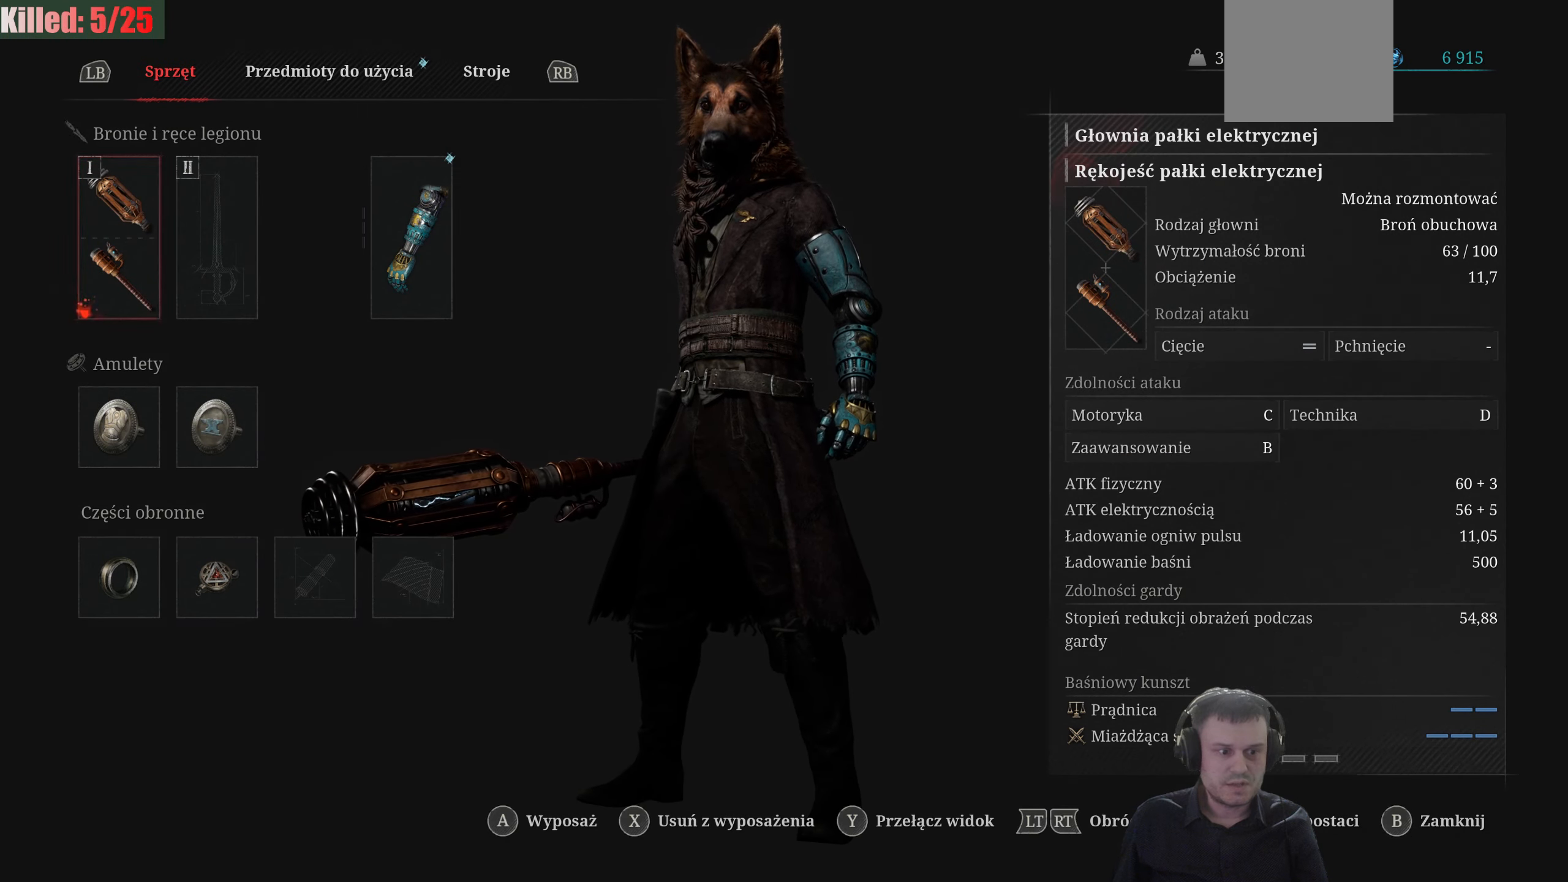
{"dt_ms": 500, "buttons": [], "left_stick": "center", "right_stick": "center", "events": [[100, "DPAD_DOWN", "up"]]}
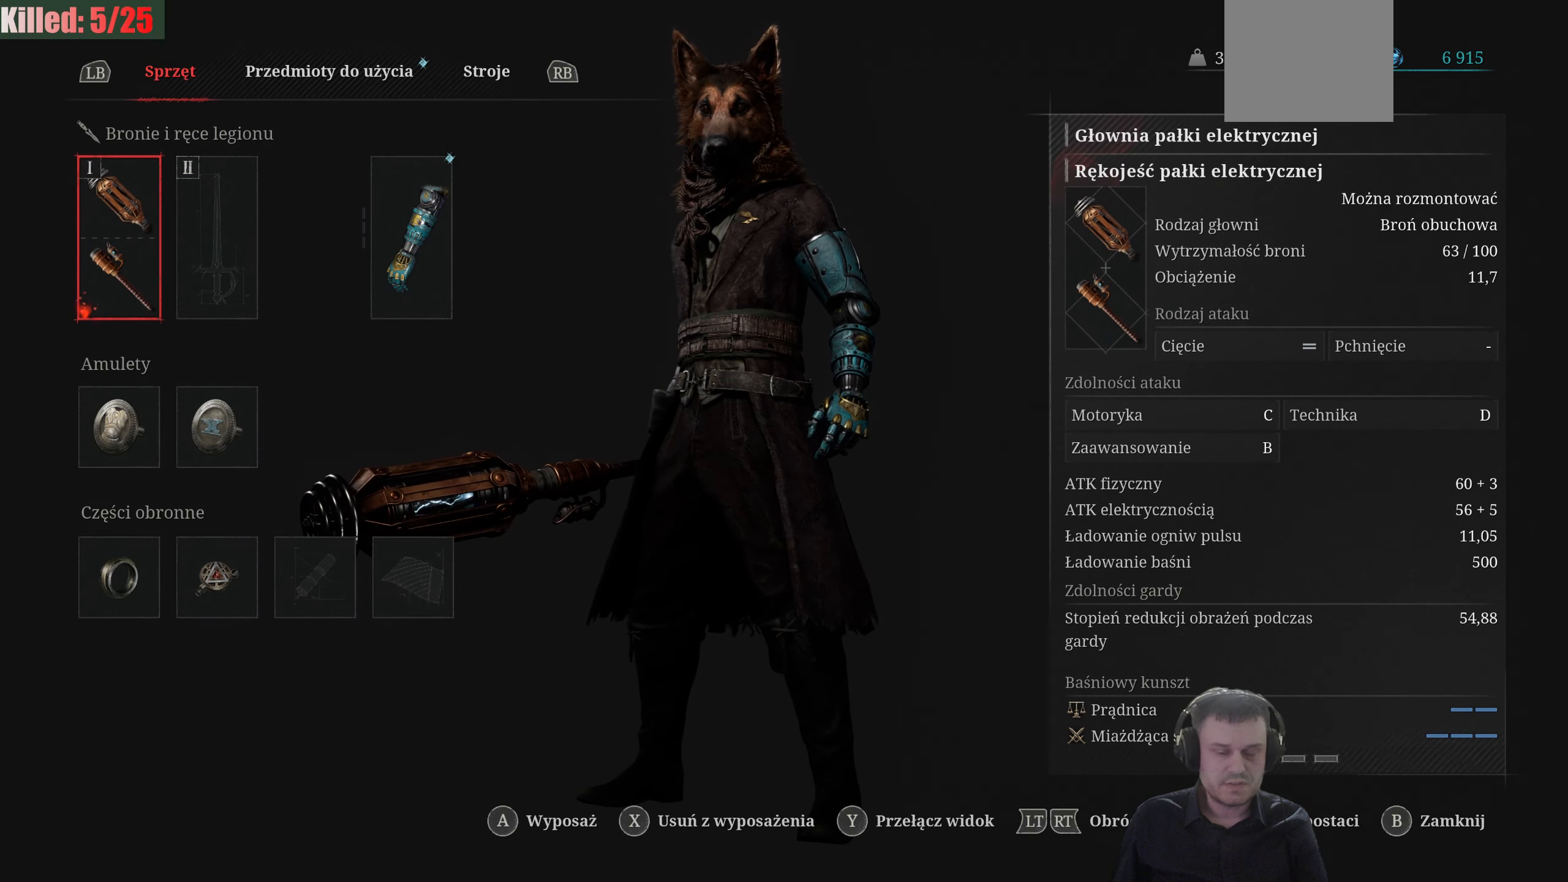
{"dt_ms": 500, "buttons": [], "left_stick": "center", "right_stick": "center", "events": [[333, "B", "down"], [433, "B", "up"]]}
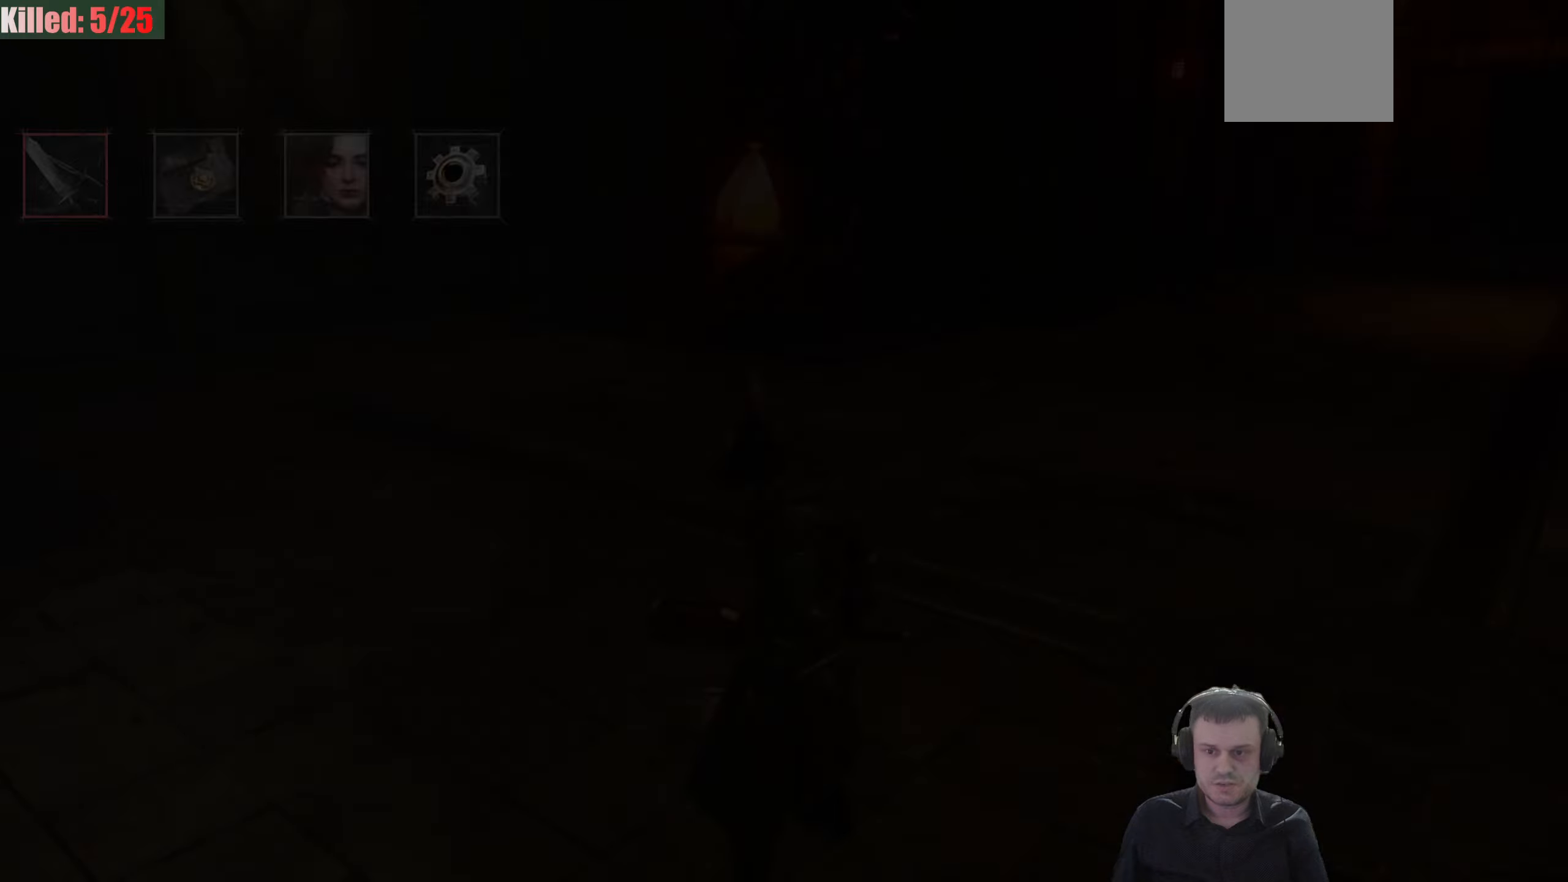
{"dt_ms": 500, "buttons": ["B"], "left_stick": "center", "right_stick": "center", "events": [[400, "B", "down"]]}
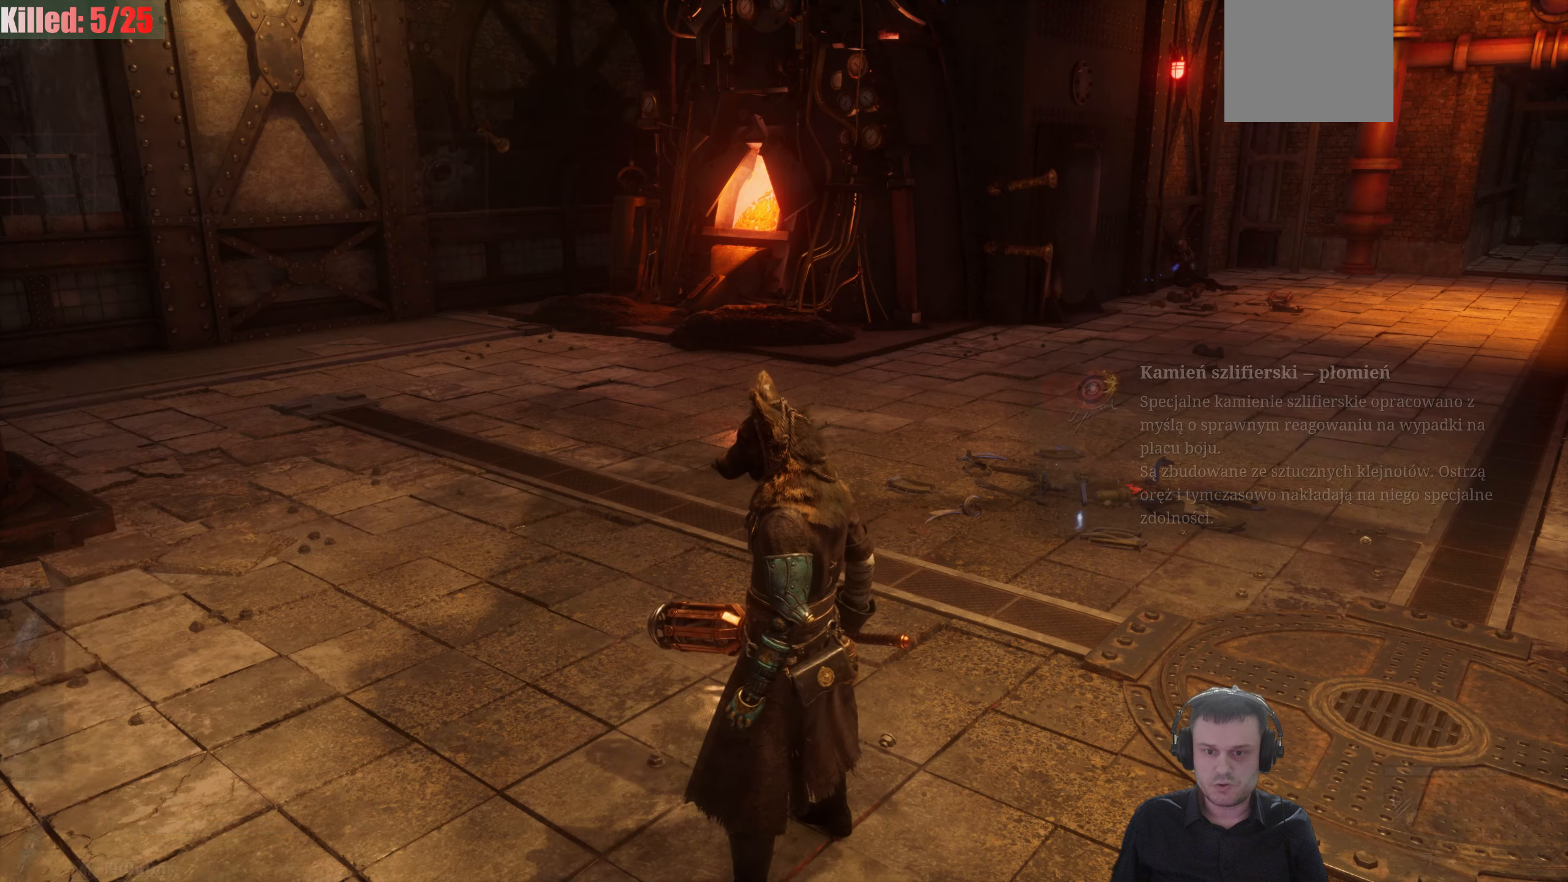
{"dt_ms": 500, "buttons": [], "left_stick": "center", "right_stick": "left", "events": [[34, "B", "up"], [184, "left_stick", "up-right"], [267, "right_stick", "left"], [367, "left_stick", "center"]]}
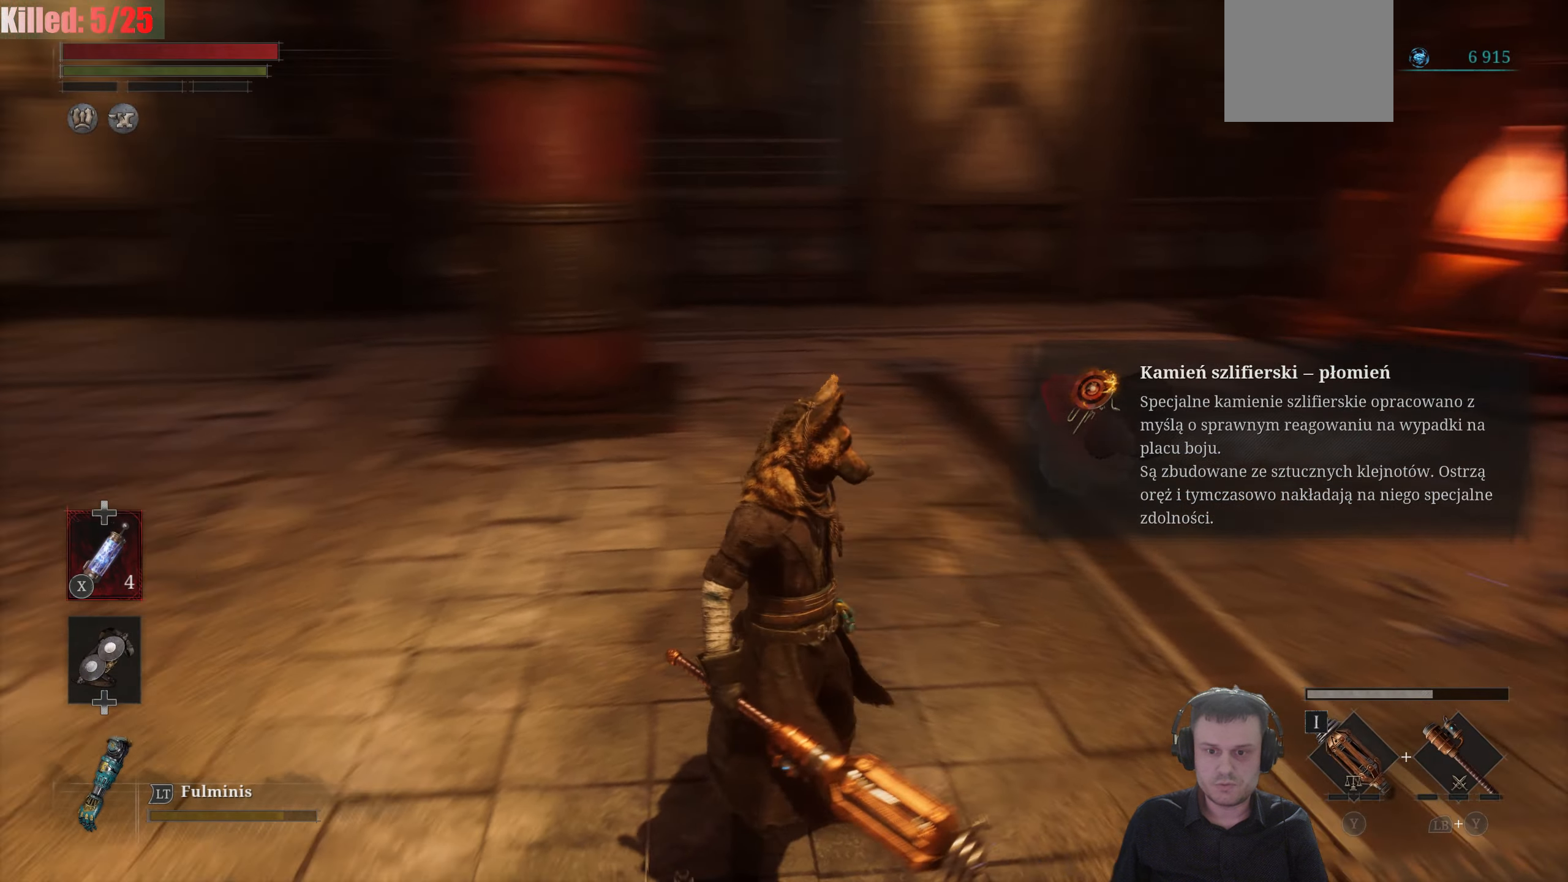
{"dt_ms": 500, "buttons": [], "left_stick": "center", "right_stick": "center", "events": [[317, "right_stick", "center"]]}
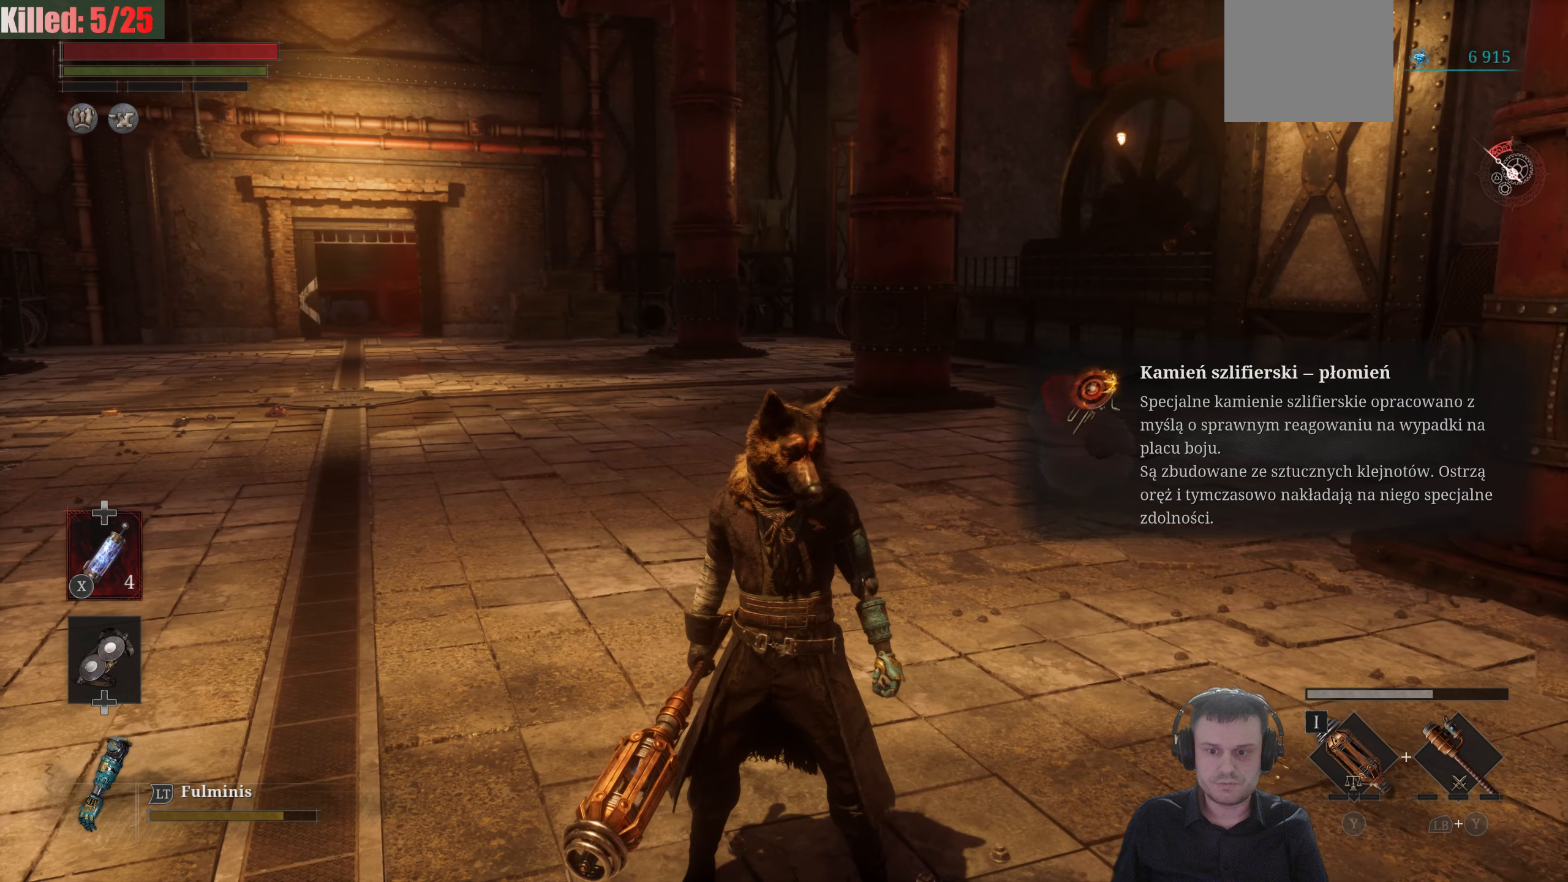
{"dt_ms": 500, "buttons": [], "left_stick": "up", "right_stick": "center", "events": [[117, "left_stick", "up"]]}
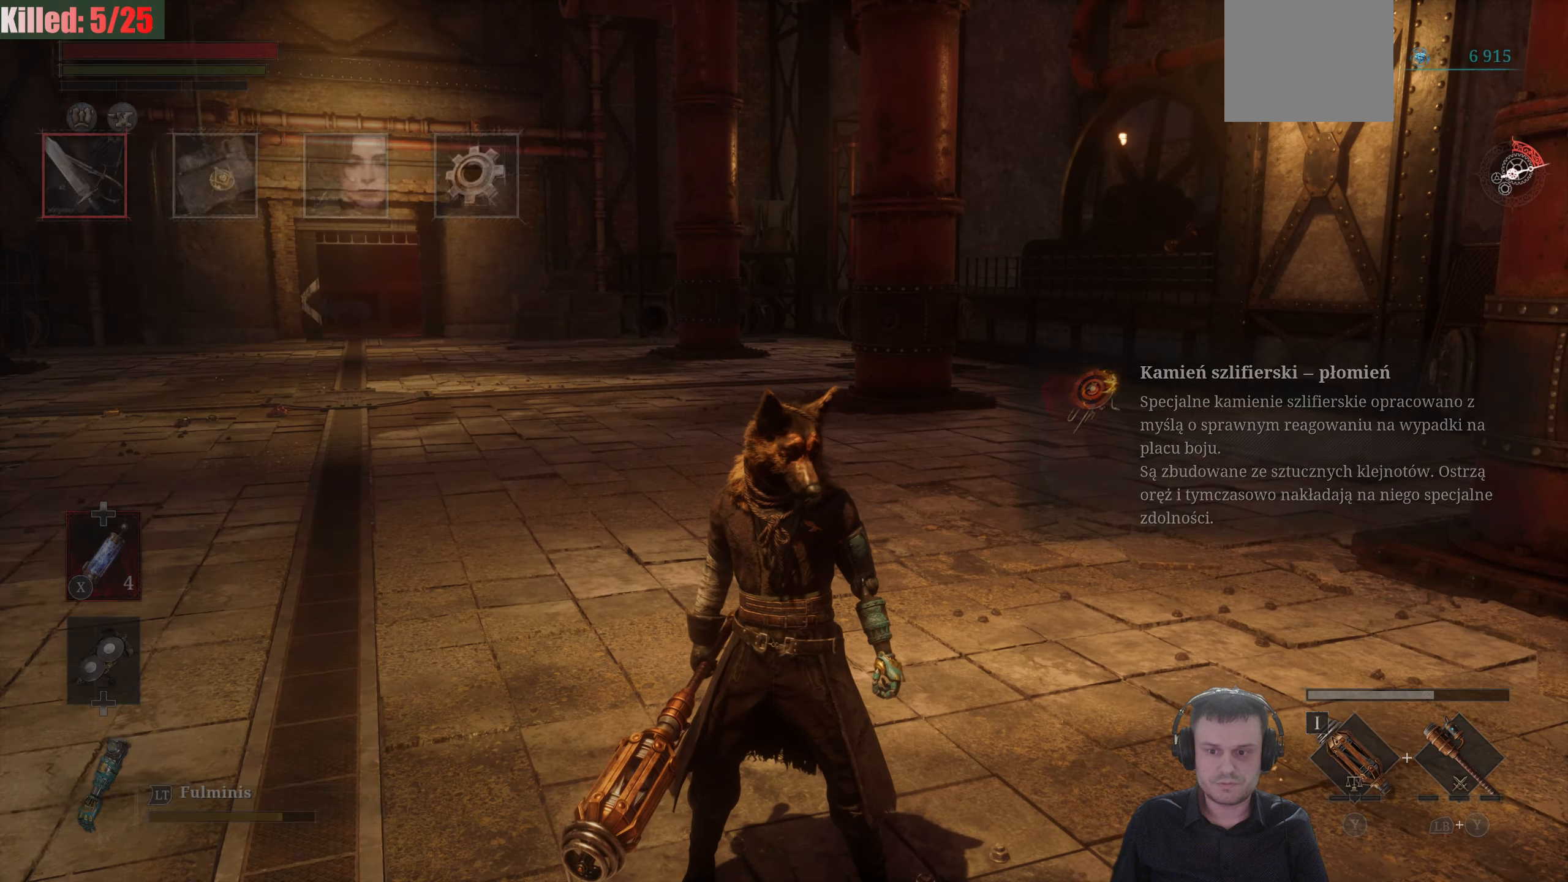
{"dt_ms": 500, "buttons": [], "left_stick": "center", "right_stick": "center", "events": [[200, "left_stick", "center"], [350, "START", "down"], [450, "START", "up"]]}
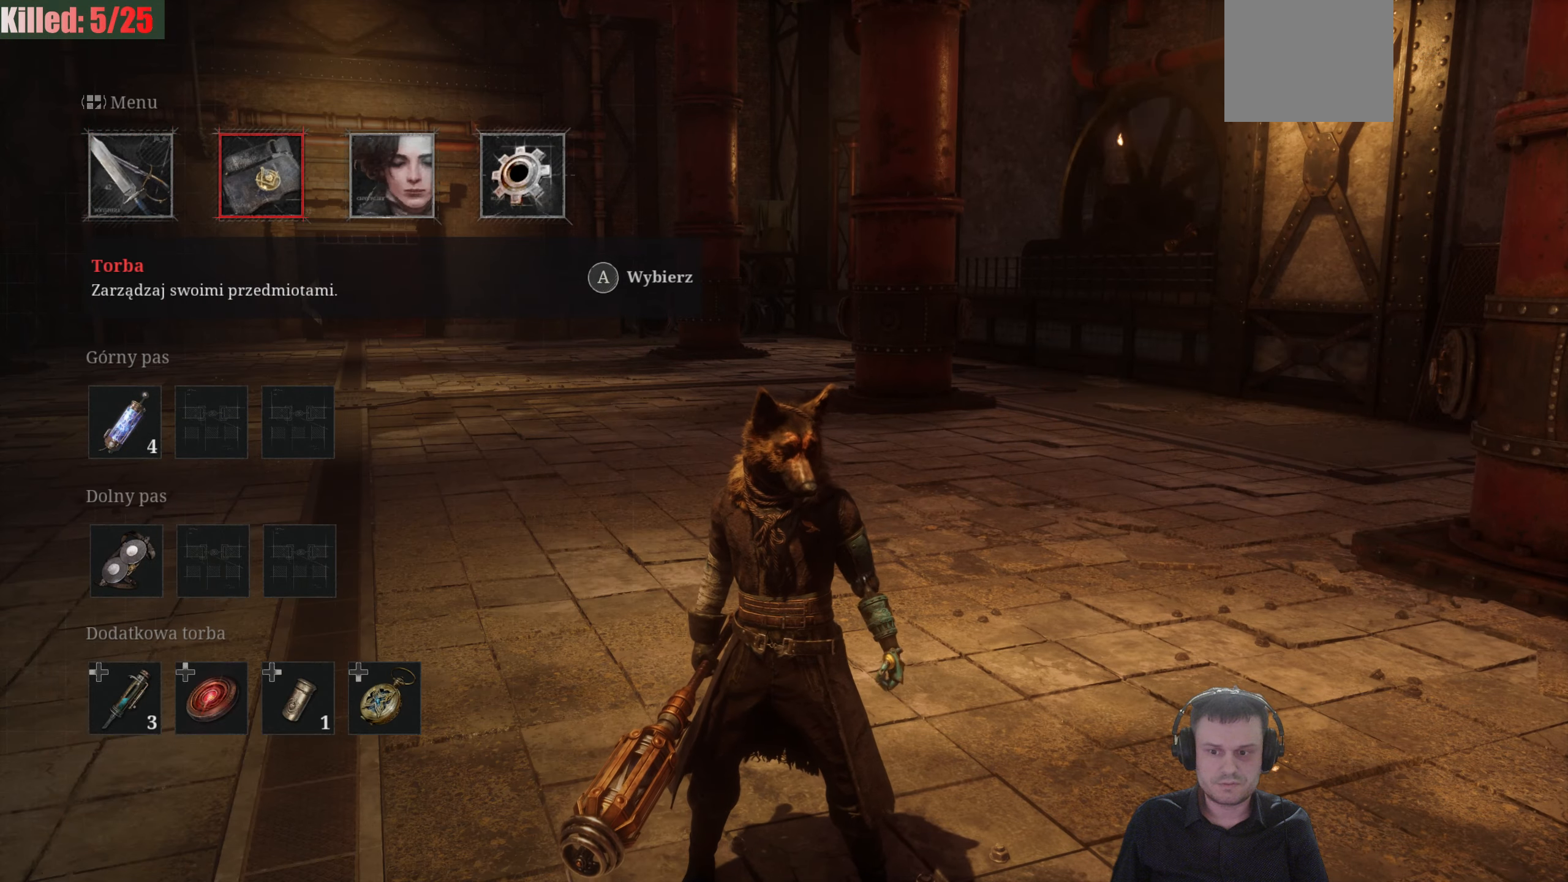
{"dt_ms": 500, "buttons": [], "left_stick": "center", "right_stick": "center", "events": [[284, "A", "down"], [450, "A", "up"]]}
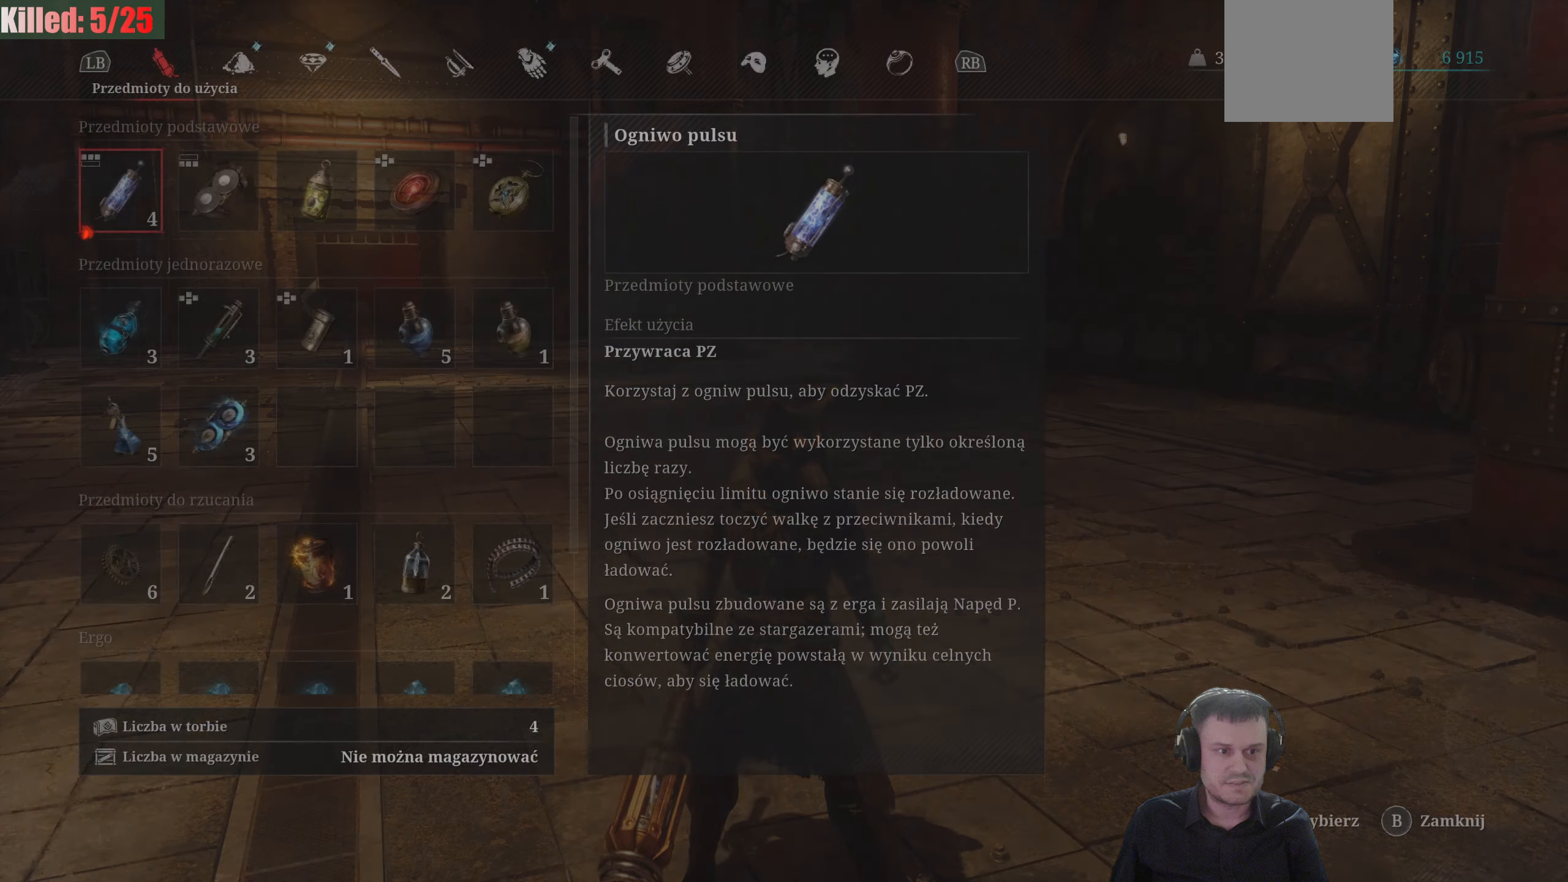
{"dt_ms": 500, "buttons": [], "left_stick": "center", "right_stick": "center", "events": []}
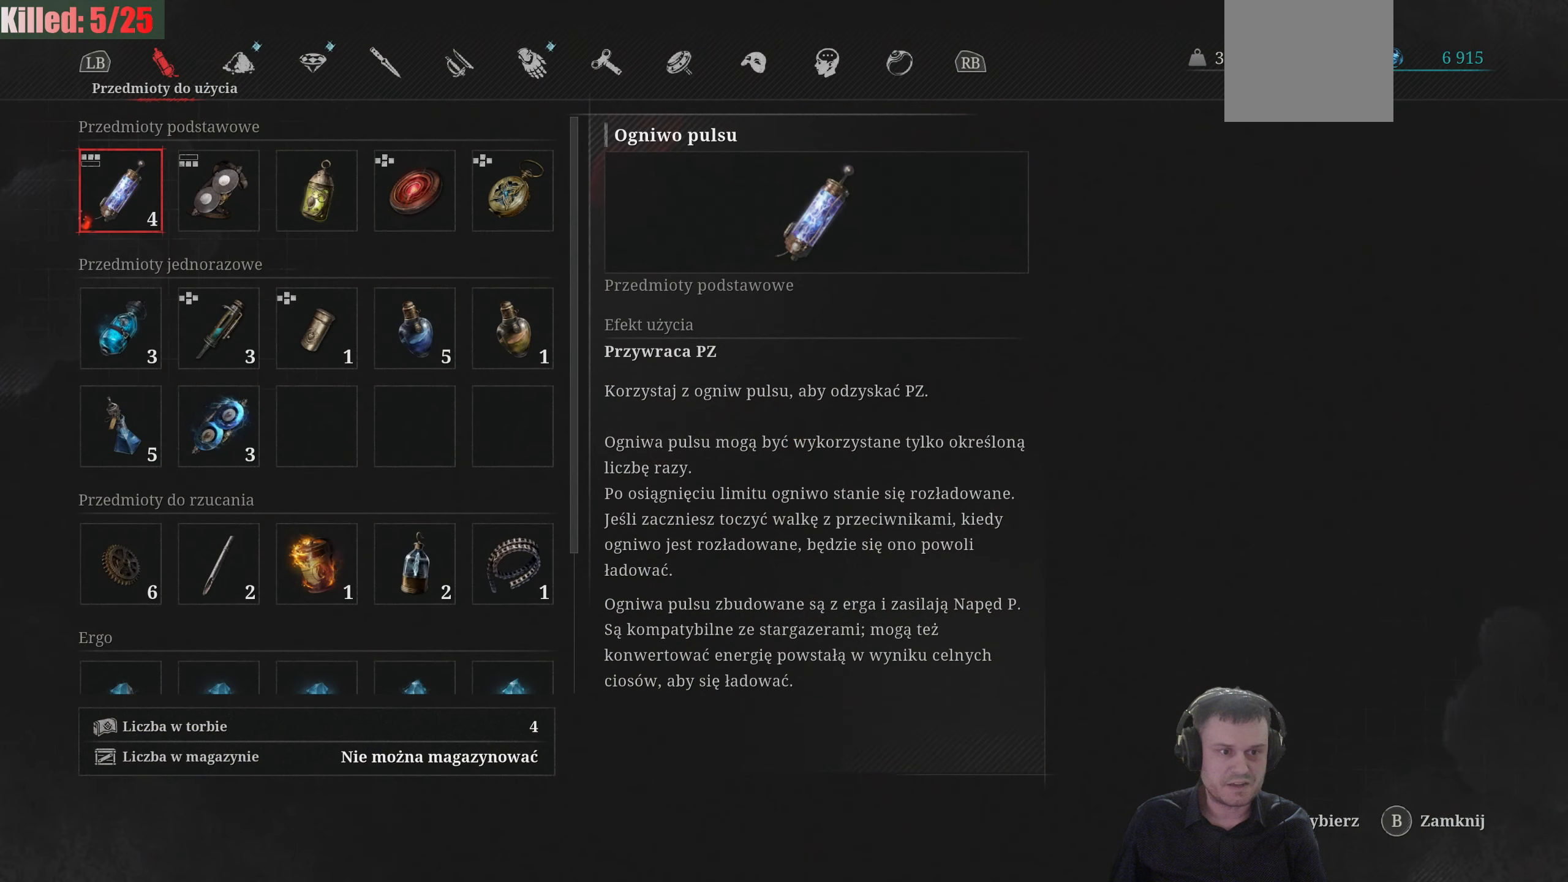
{"dt_ms": 500, "buttons": [], "left_stick": "center", "right_stick": "center", "events": []}
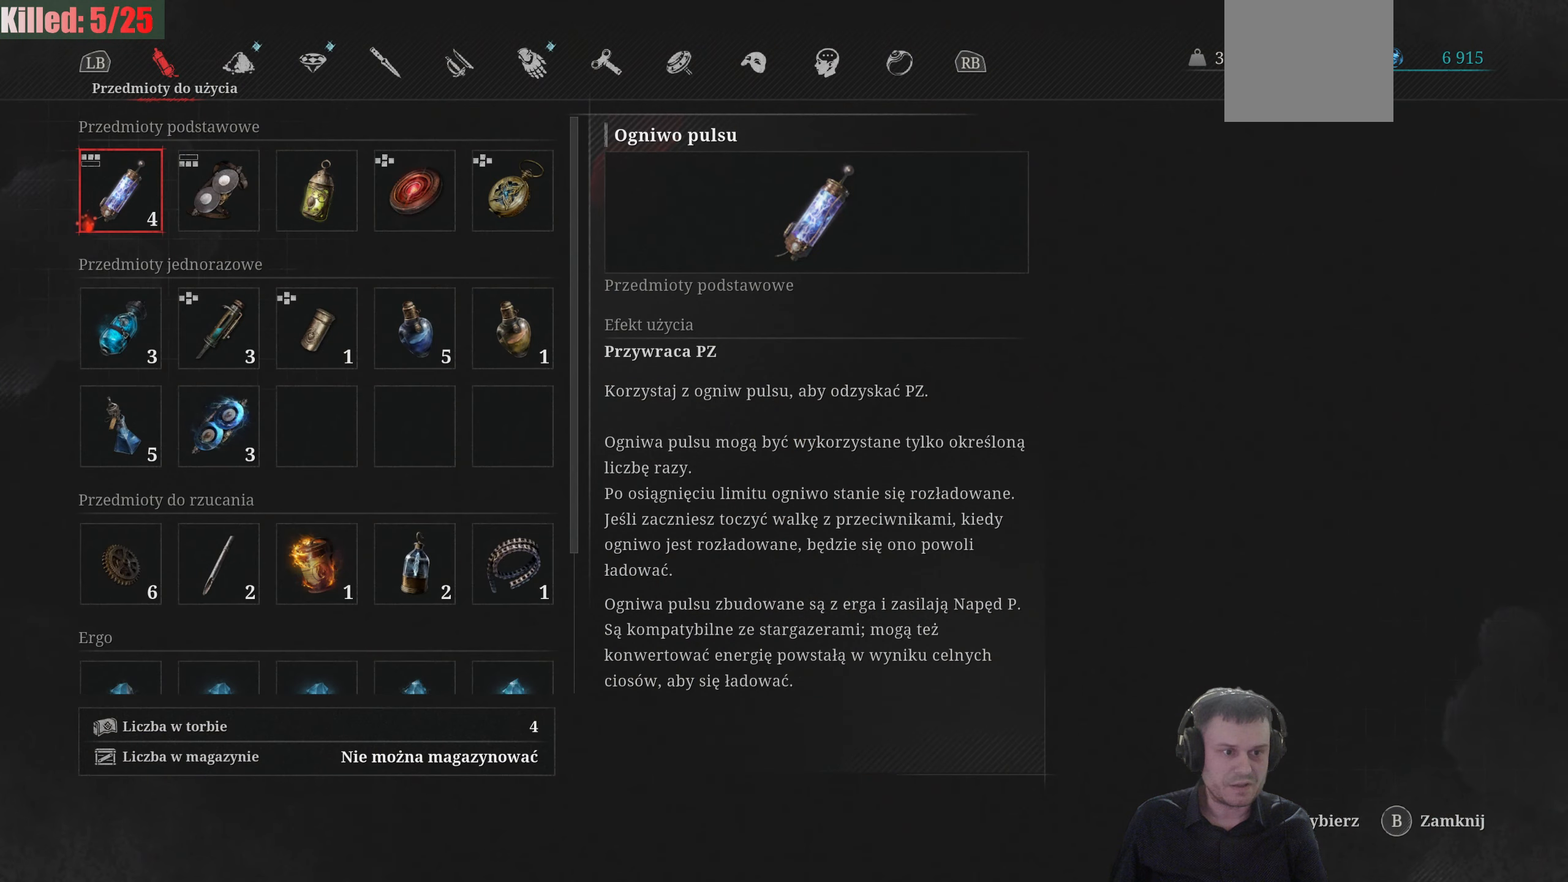
{"dt_ms": 500, "buttons": [], "left_stick": "center", "right_stick": "center", "events": [[117, "R1", "down"], [250, "R1", "up"]]}
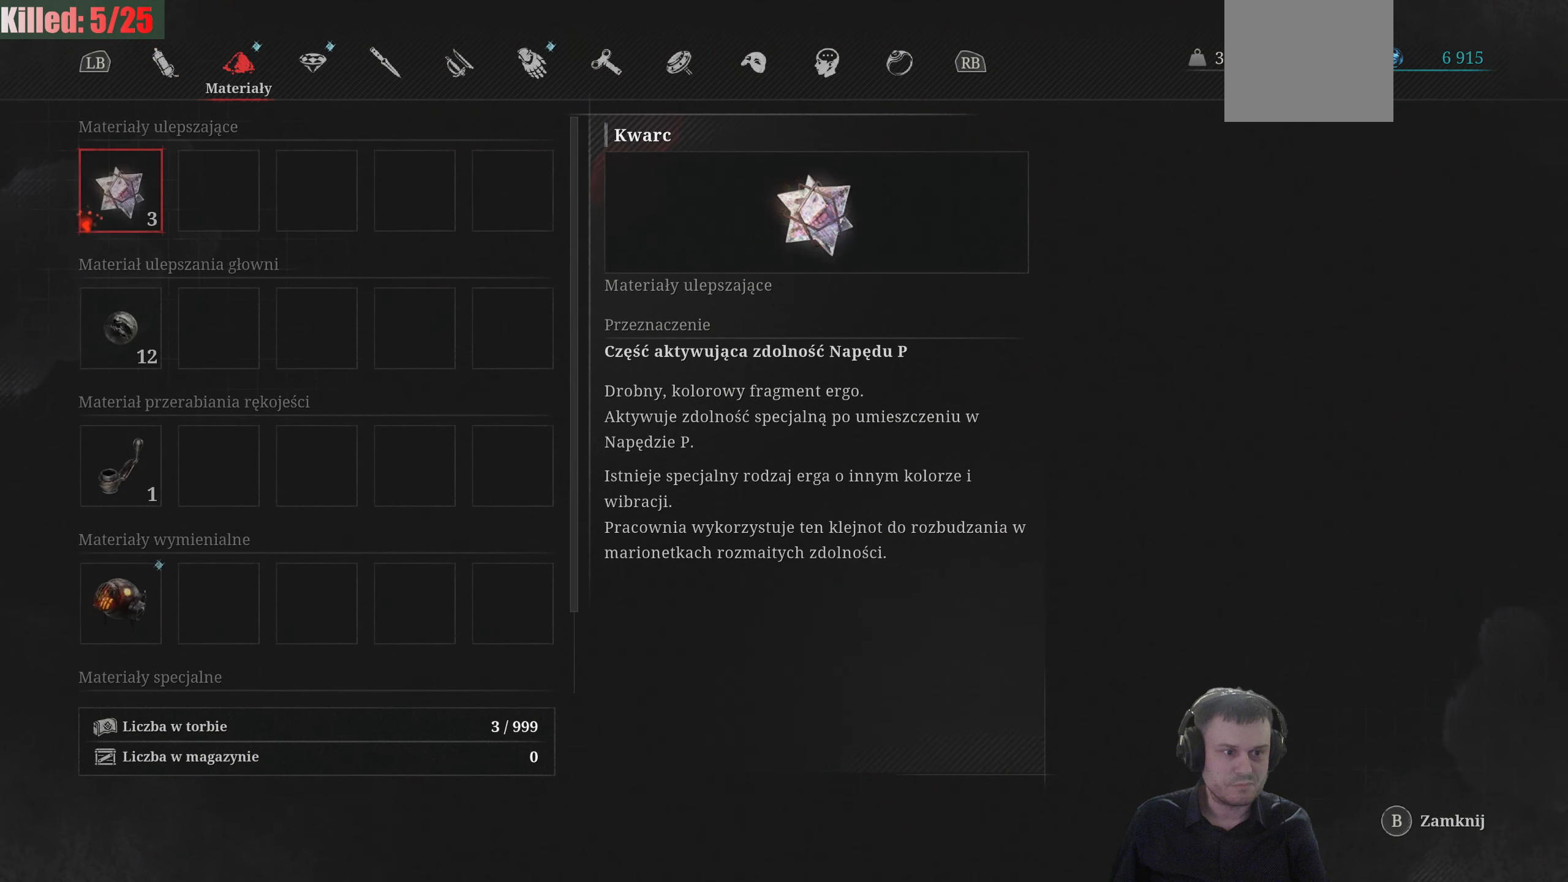
{"dt_ms": 500, "buttons": [], "left_stick": "center", "right_stick": "center", "events": []}
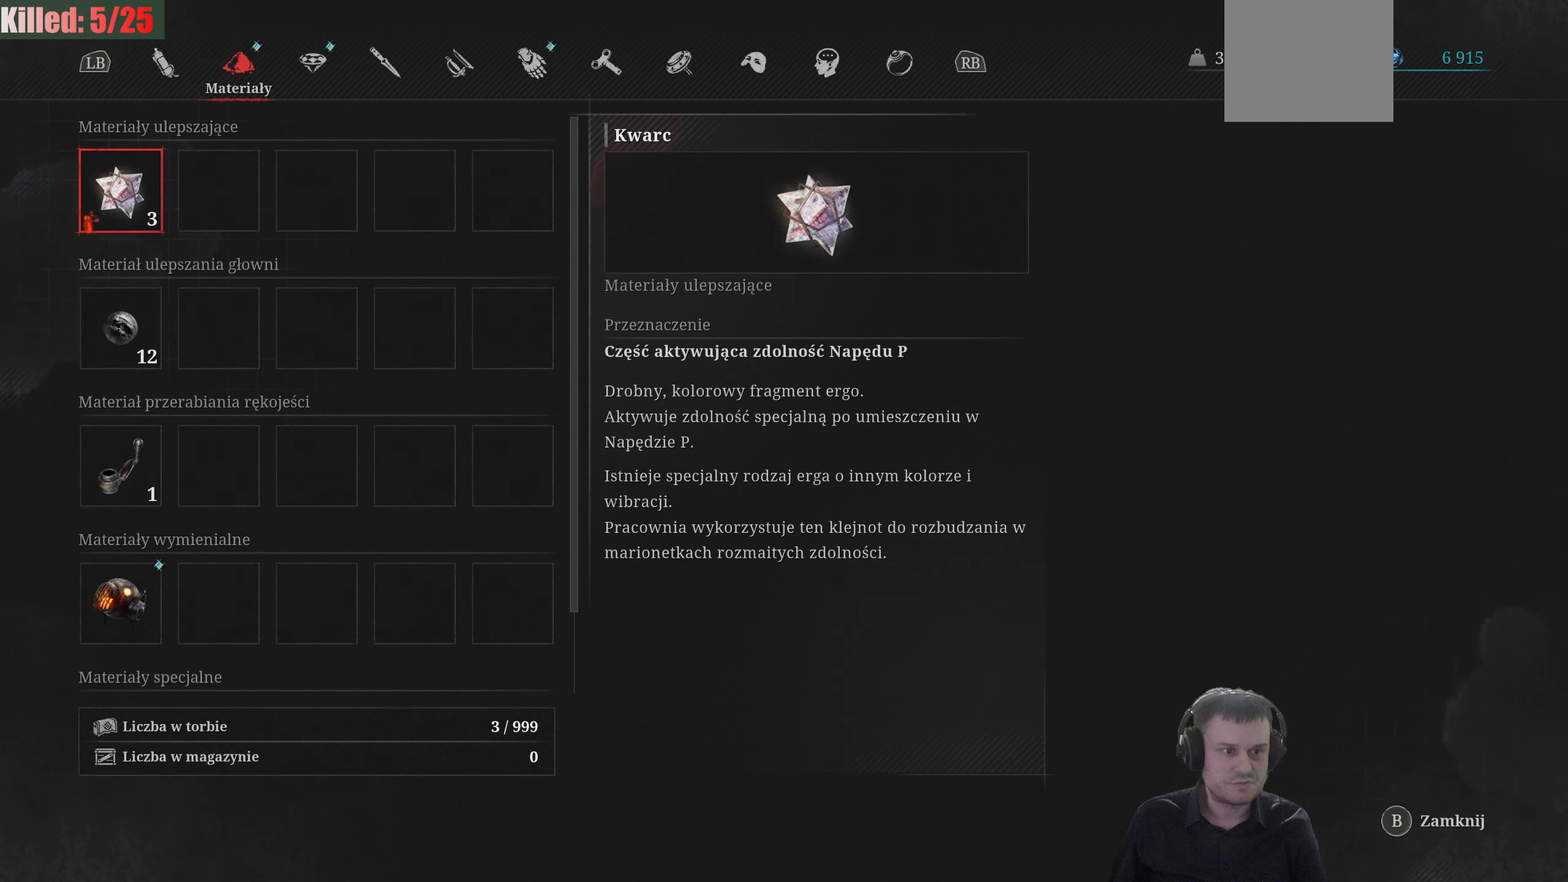
{"dt_ms": 500, "buttons": [], "left_stick": "up", "right_stick": "center", "events": [[250, "B", "down"], [383, "B", "up"], [466, "left_stick", "up"]]}
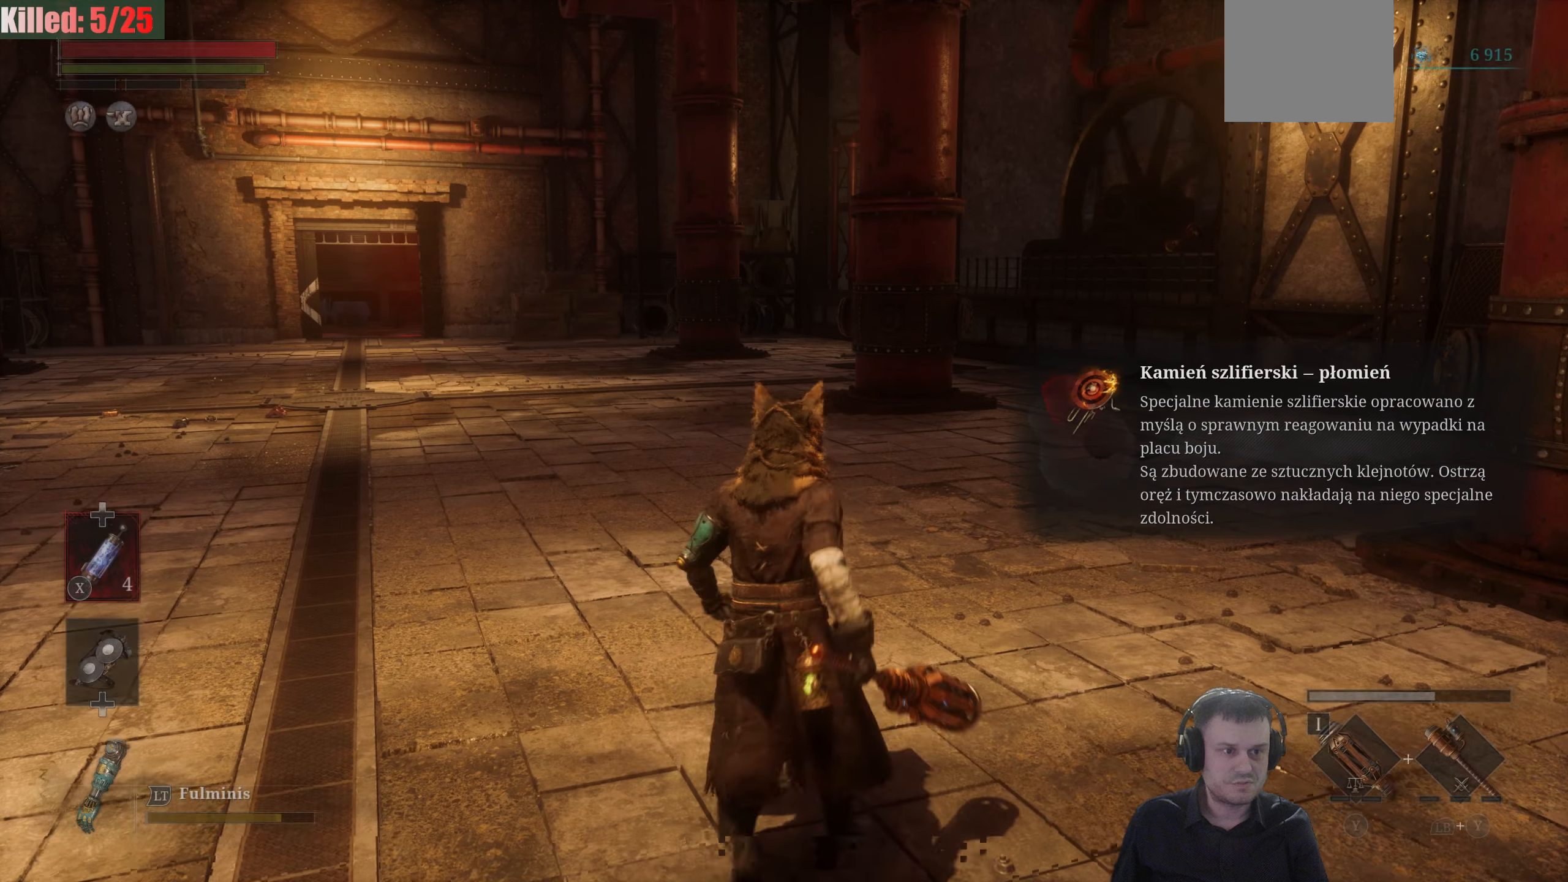
{"dt_ms": 500, "buttons": [], "left_stick": "up", "right_stick": "center", "events": []}
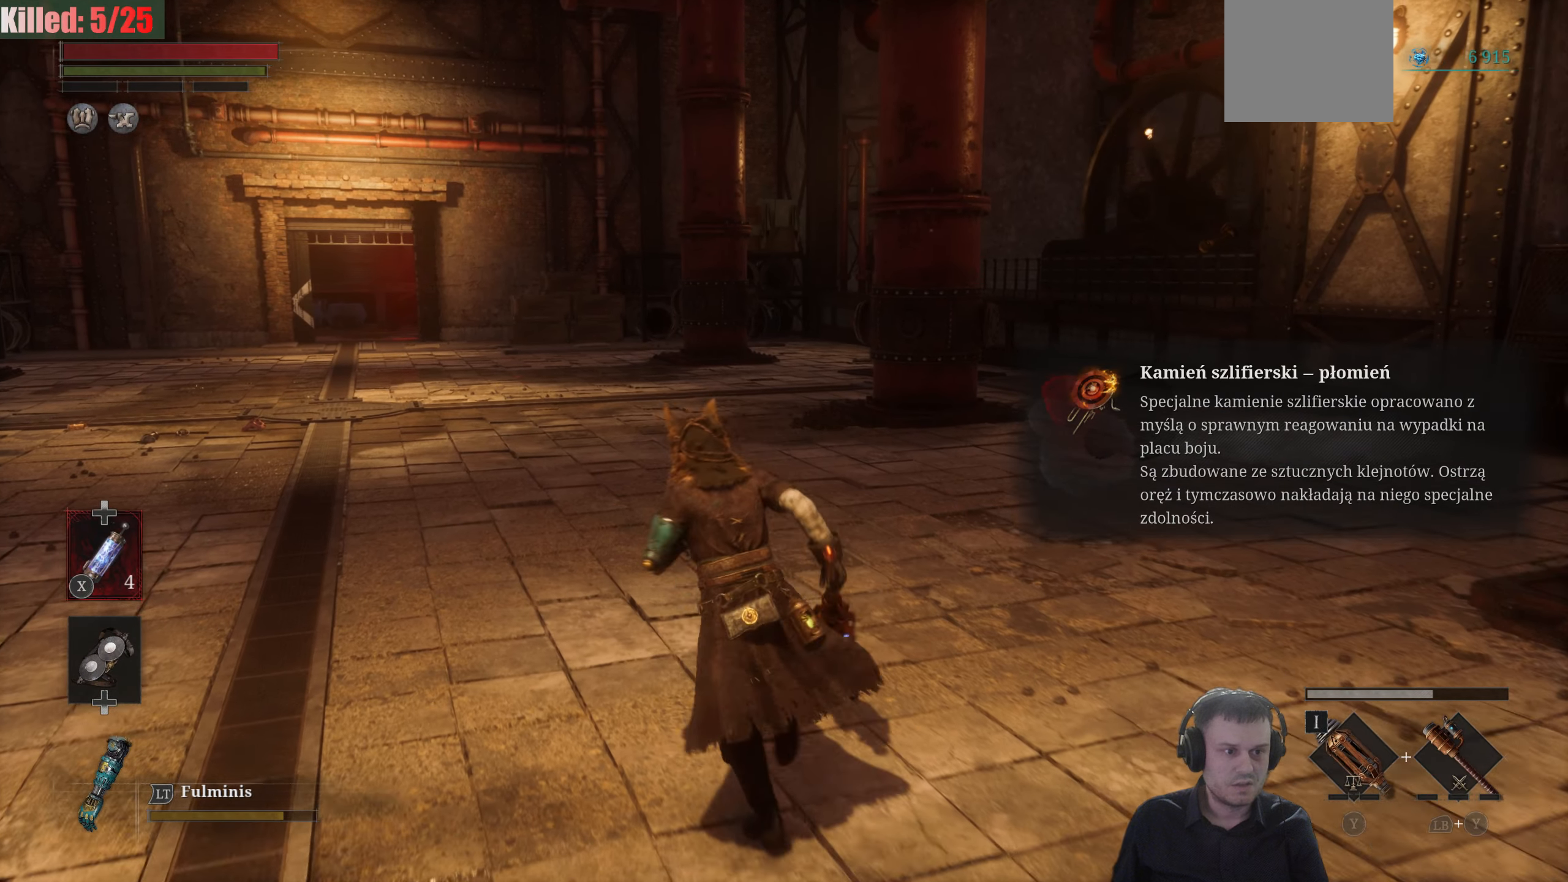
{"dt_ms": 500, "buttons": ["B"], "left_stick": "up", "right_stick": "center", "events": [[166, "B", "down"]]}
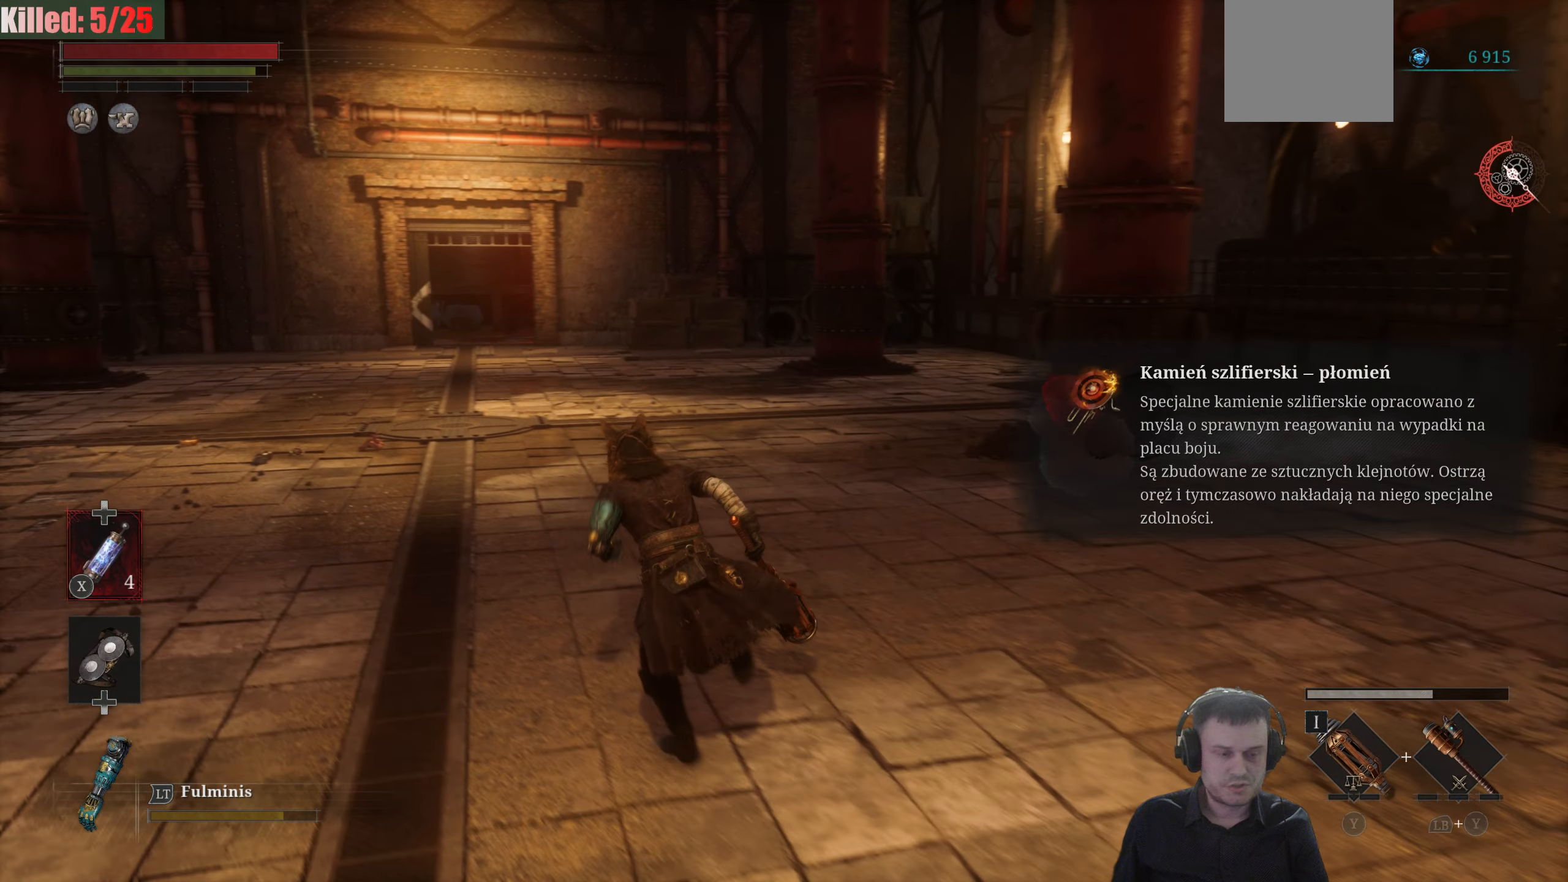
{"dt_ms": 500, "buttons": ["B"], "left_stick": "up", "right_stick": "center", "events": []}
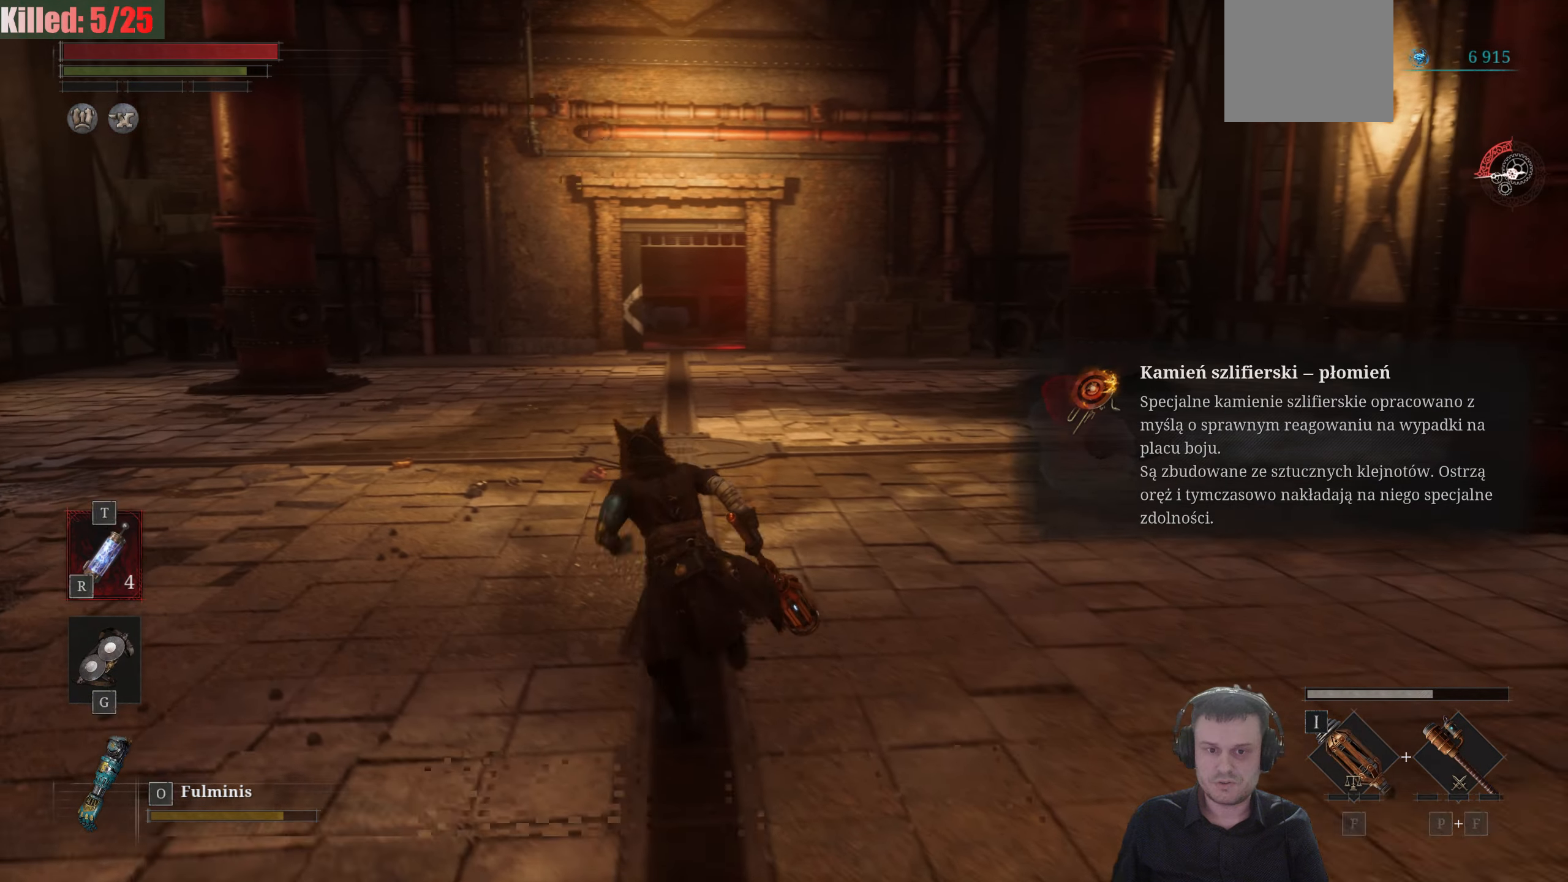
{"dt_ms": 500, "buttons": ["B"], "left_stick": "up", "right_stick": "center", "events": []}
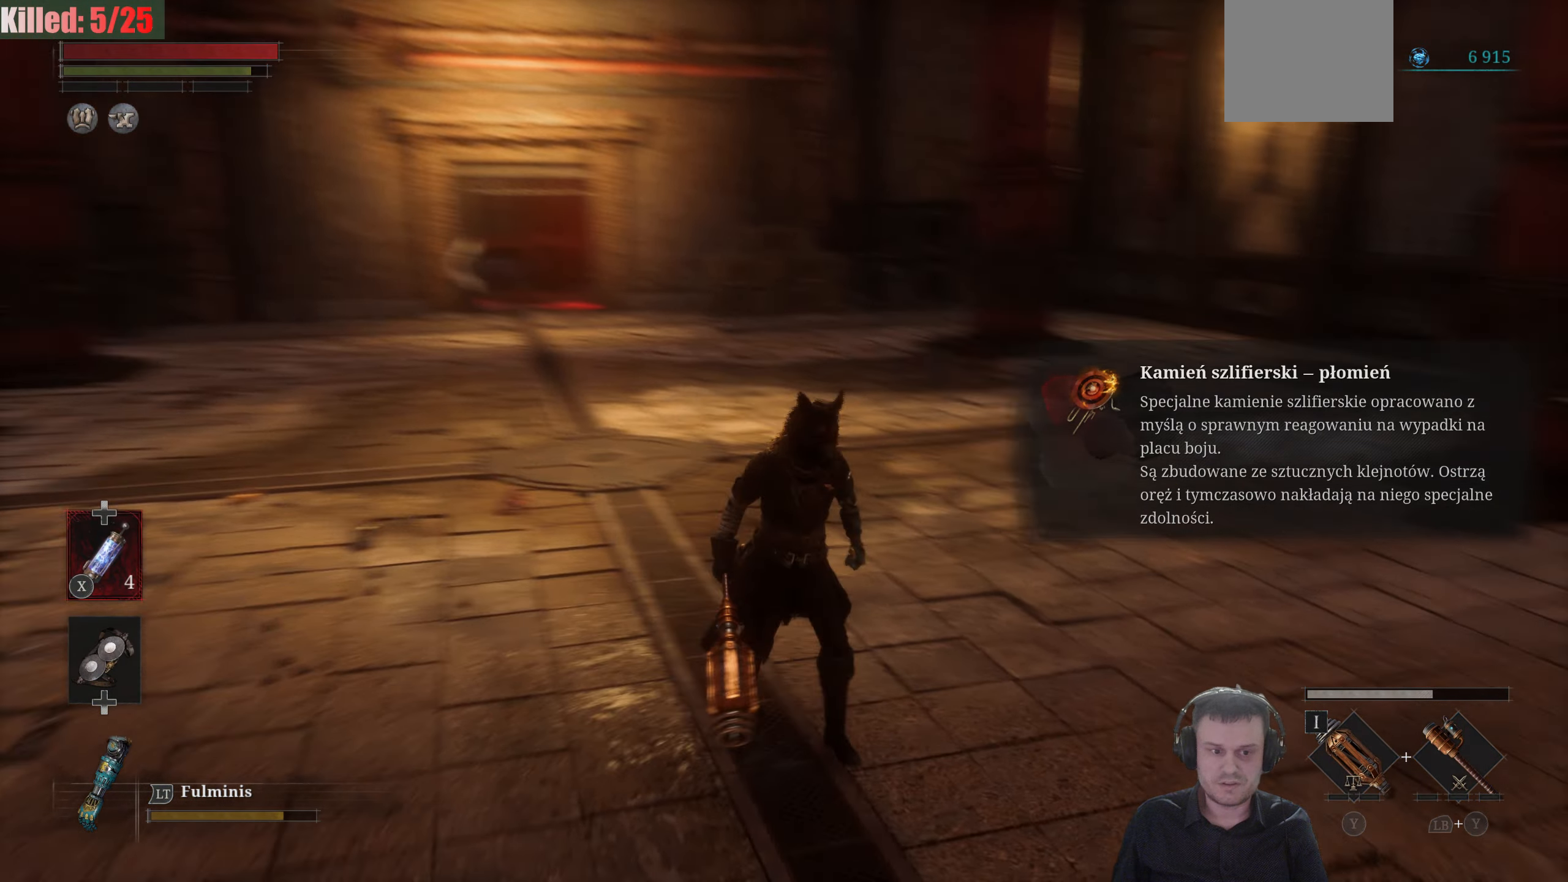
{"dt_ms": 500, "buttons": ["B"], "left_stick": "up", "right_stick": "center", "events": []}